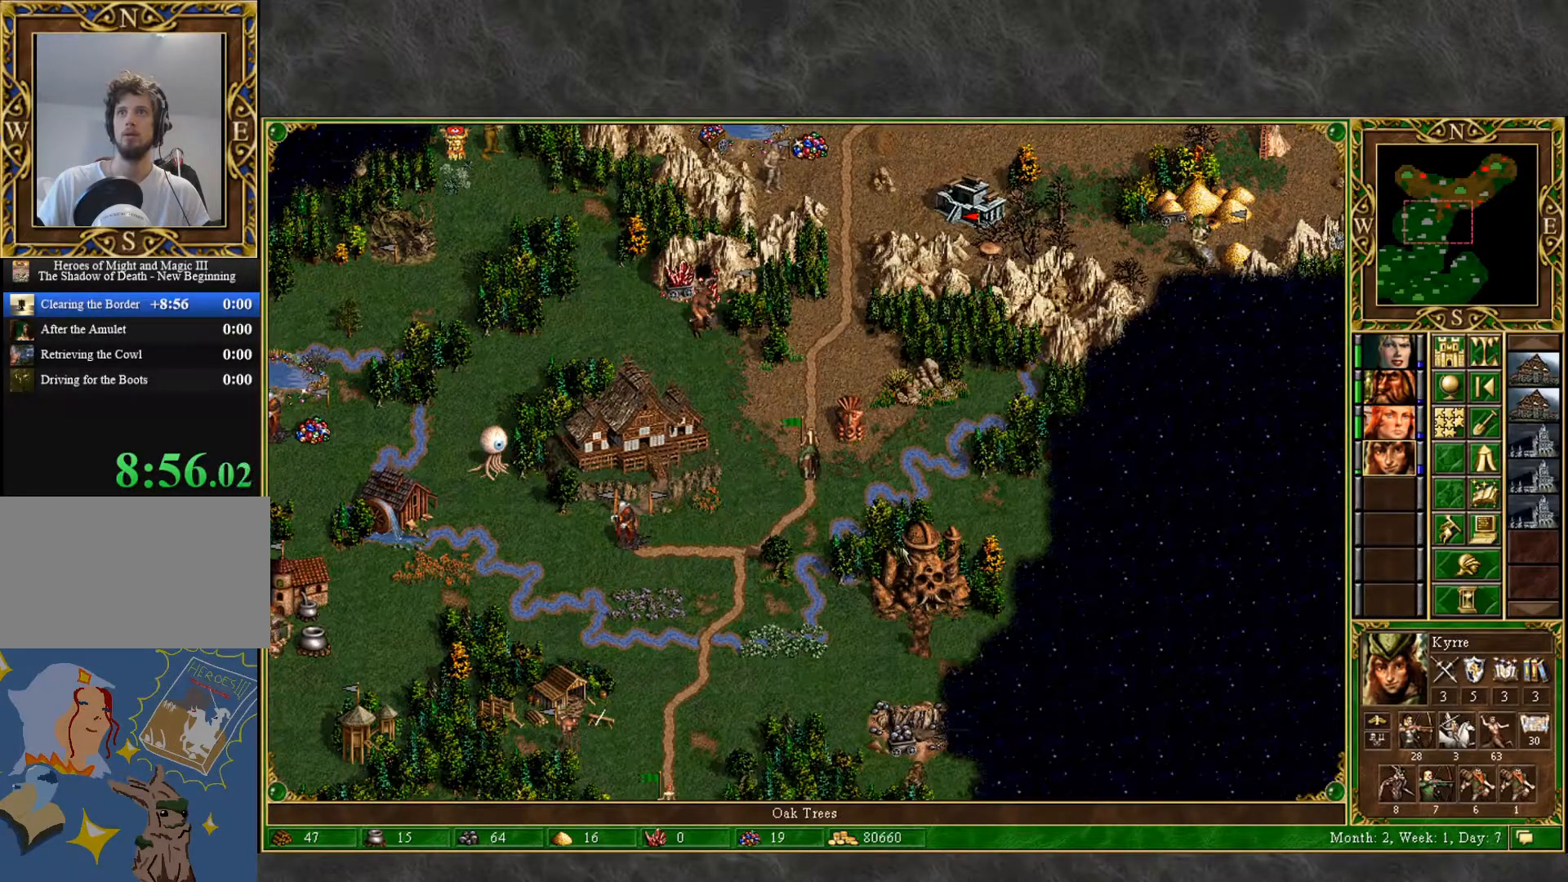
Gameplay with keyboard and mouse; each line is a JSON object with the keys and mouse buttons held at the frame after it. "events" lists presses ("down") and releases ("up") of "1", "2", "3", "4", "5", "a", "alt", "c", "caps_lock", "ctrl", "d", "e", "f", "g", "q", "r", "s", "shift", "space", "t", "tab", "v", "w", "x", "z", "mouse_left", "mouse_wheel" and "mouse_right" between this image and that frame as [ms after this image, input, new state], when the widget could be followed in between. "mouse_left", "mouse_wheel", "mouse_right" = the "left", "wheel", "right" buttons of the "mouse" list. No other keys are recorded. "wheel" means that the mouse wheel is clicked or scrolled. "mouse_move" is the direction in which the mouse moves at that frame (one of eight, or "still"), when it could be read.
{"keys": [], "mouse": [], "mouse_move": "down", "events": []}
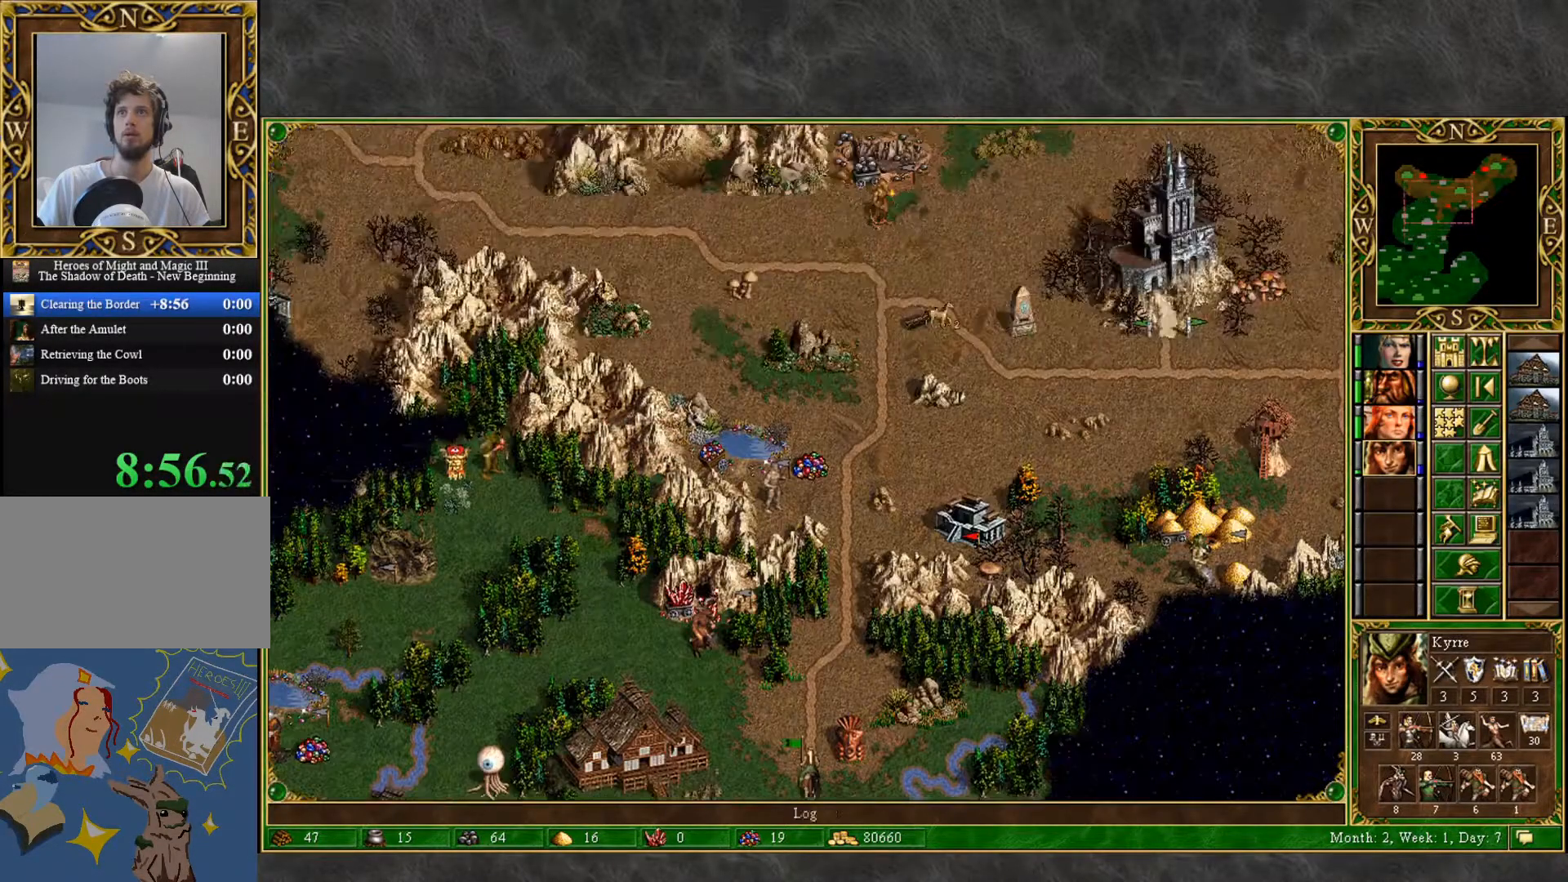
{"keys": [], "mouse": [], "mouse_move": "down-left", "events": []}
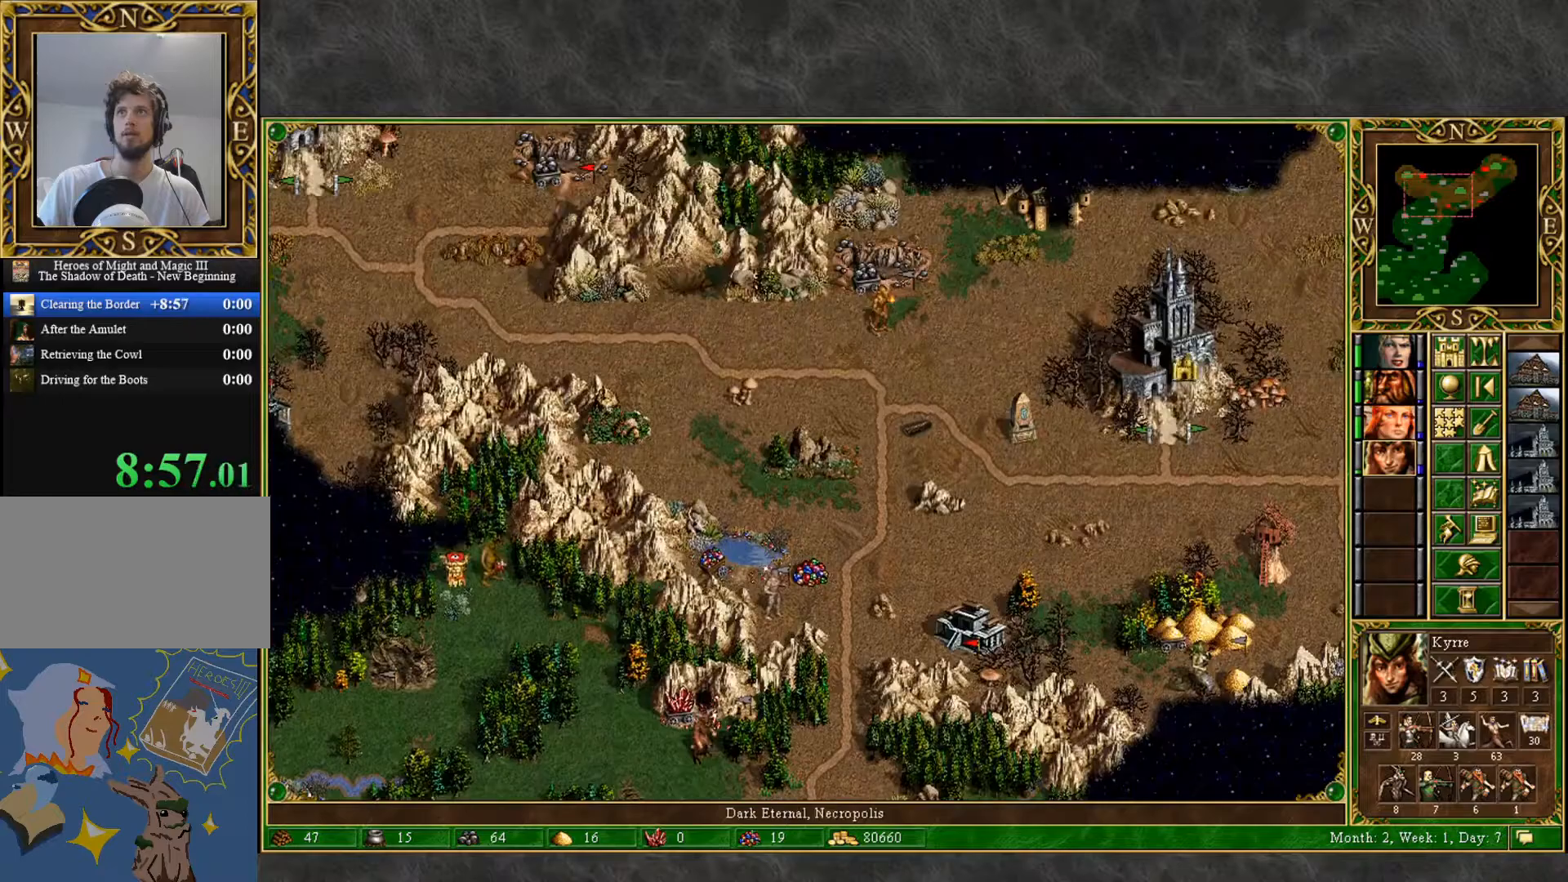
{"keys": [], "mouse": [], "mouse_move": "still", "events": [[283, "mouse_left", "down"], [433, "mouse_left", "up"]]}
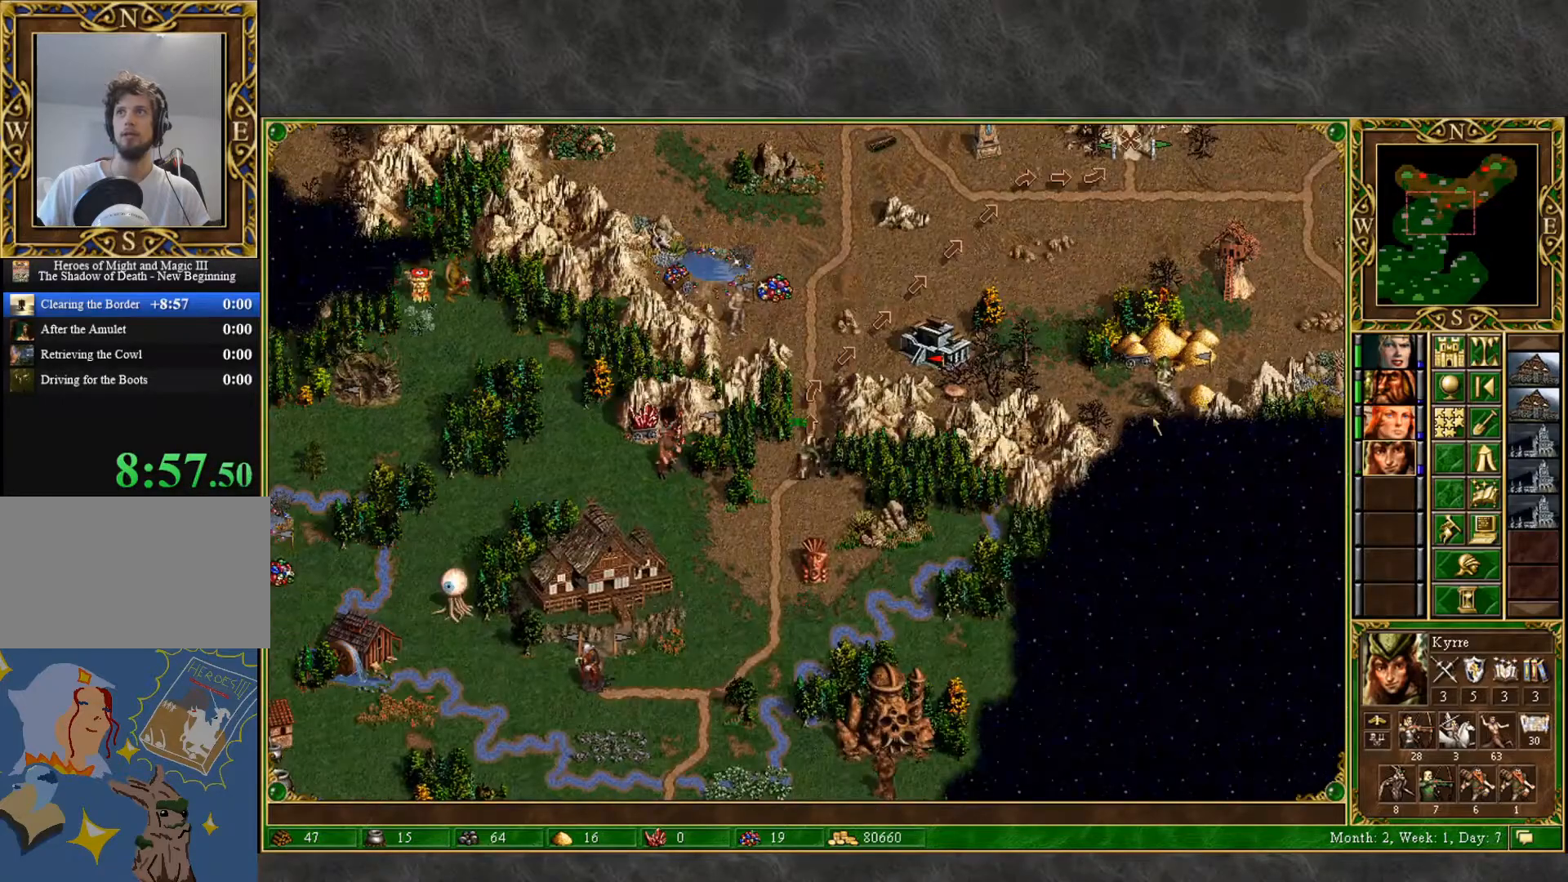
{"keys": [], "mouse": [], "mouse_move": "still", "events": [[167, "e", "down"], [250, "e", "up"]]}
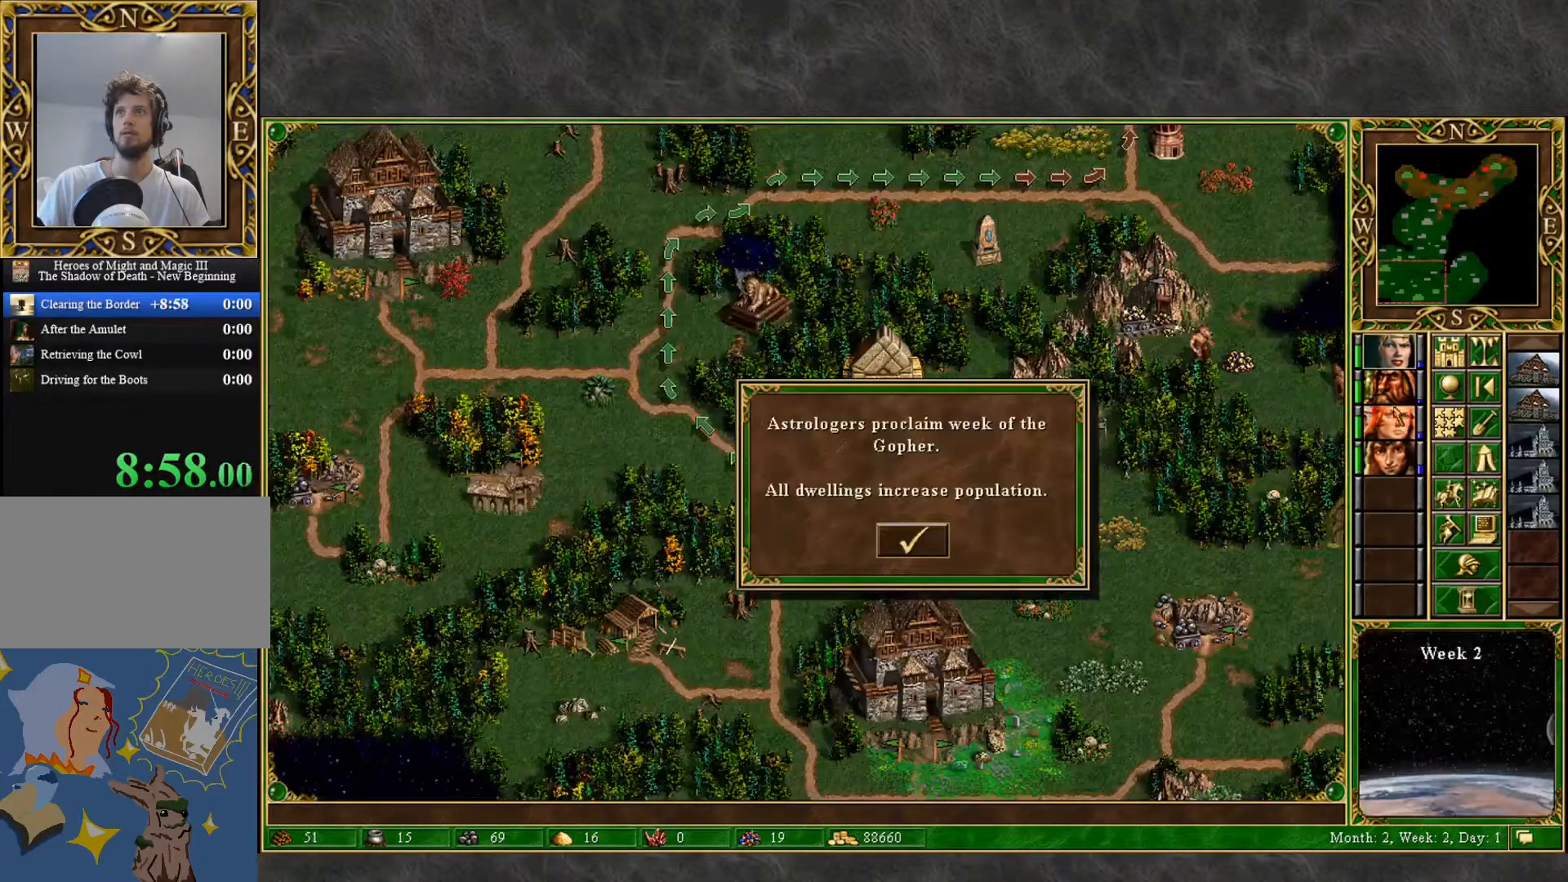
{"keys": [], "mouse": [], "mouse_move": "up-left", "events": []}
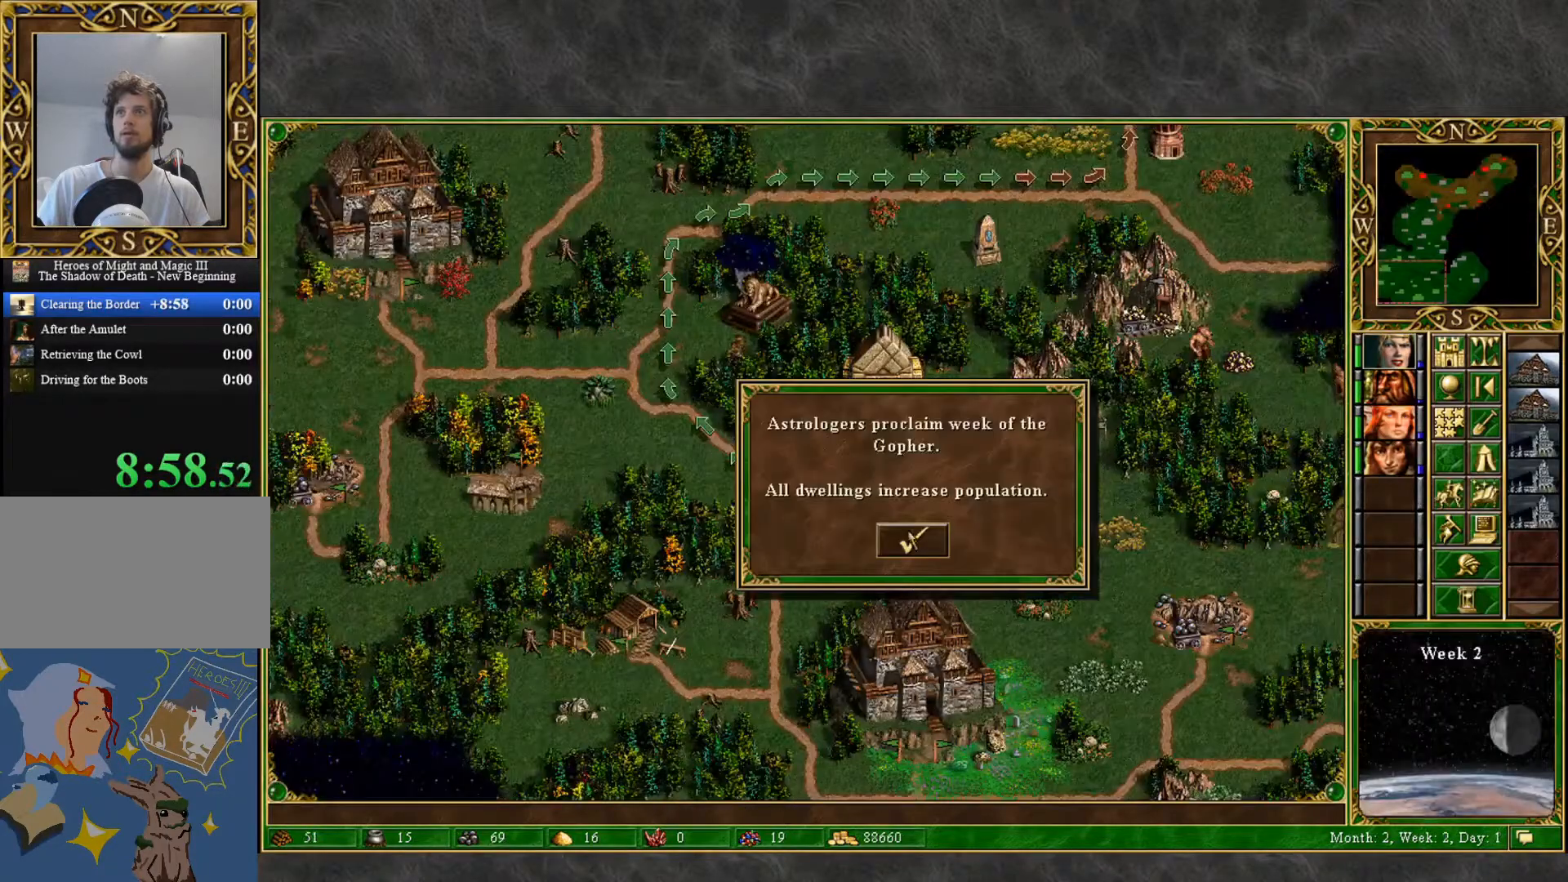
{"keys": [], "mouse": [], "mouse_move": "still", "events": [[50, "mouse_left", "down"], [150, "mouse_left", "up"], [333, "e", "down"], [483, "e", "up"]]}
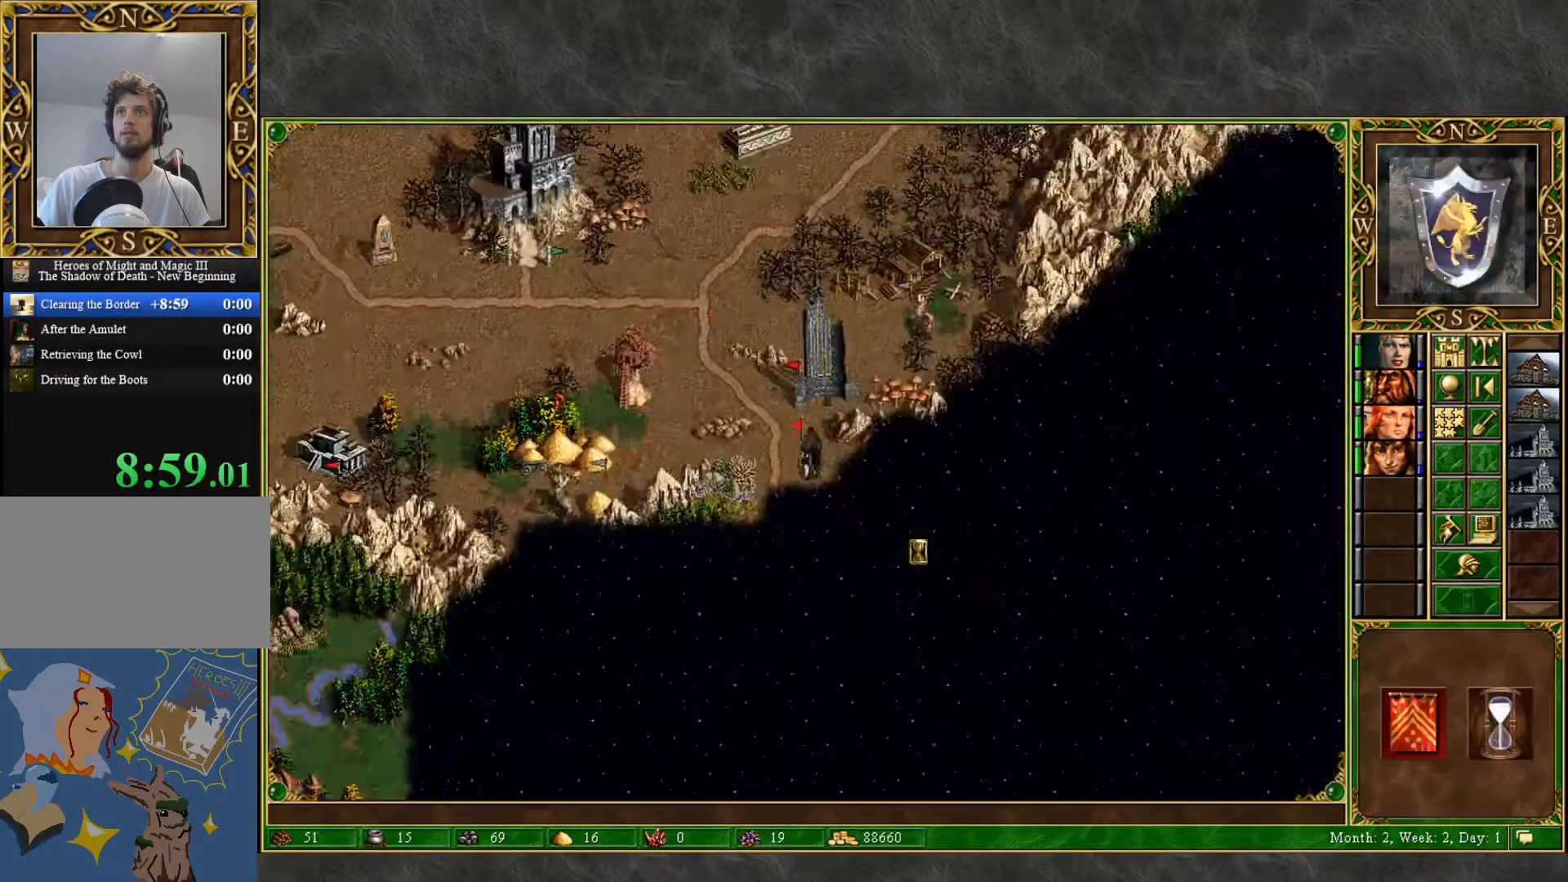
{"keys": [], "mouse": [], "mouse_move": "up-right", "events": []}
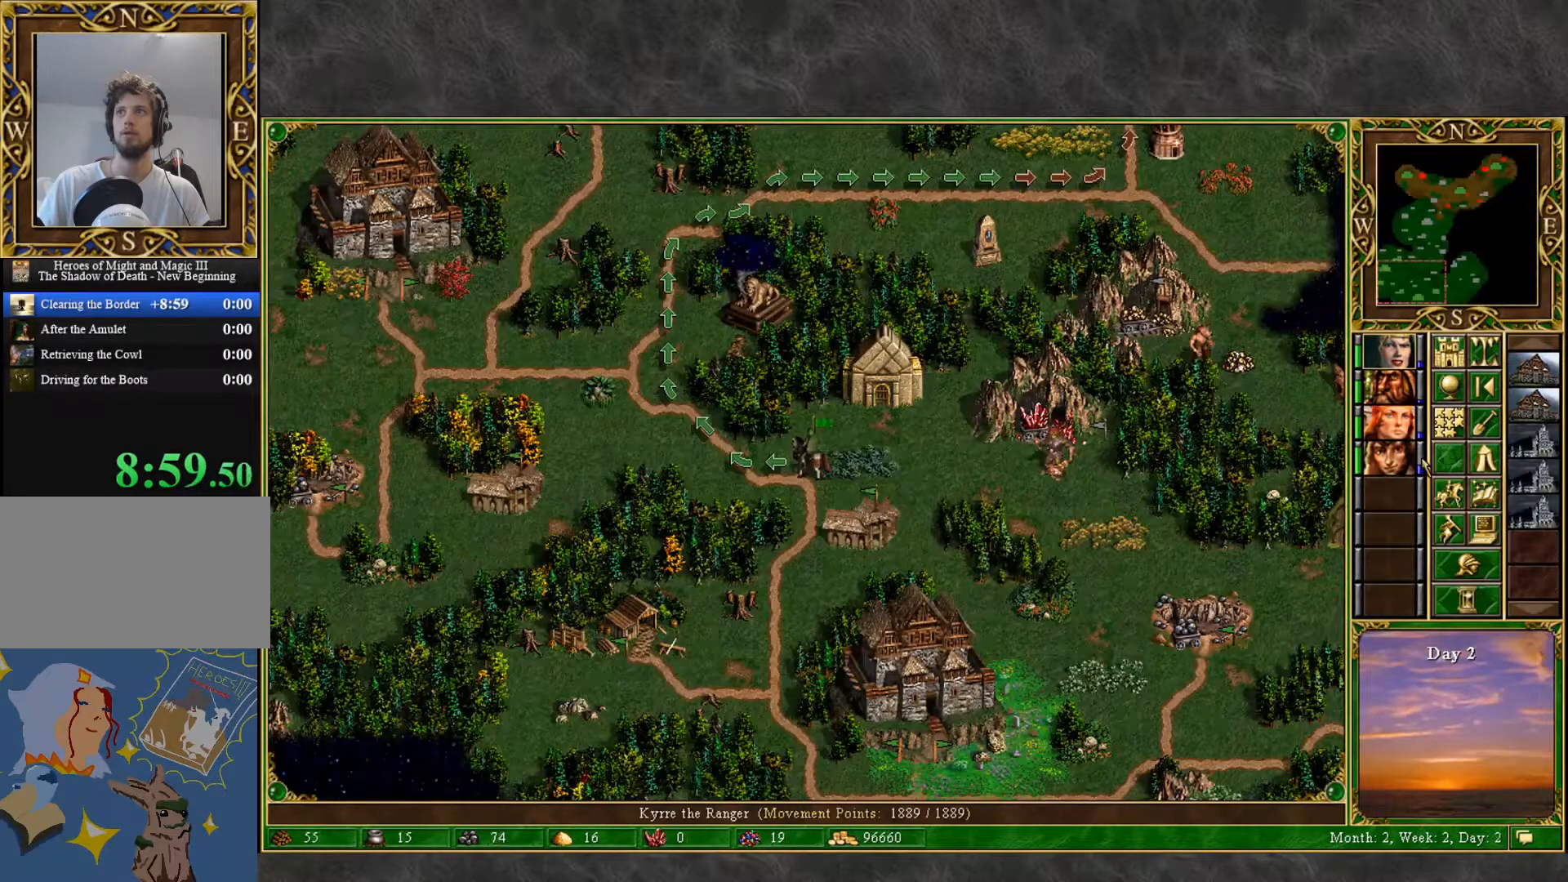
{"keys": [], "mouse": [], "mouse_move": "still", "events": [[133, "mouse_left", "down"], [183, "mouse_left", "up"], [417, "mouse_left", "down"], [467, "mouse_left", "up"]]}
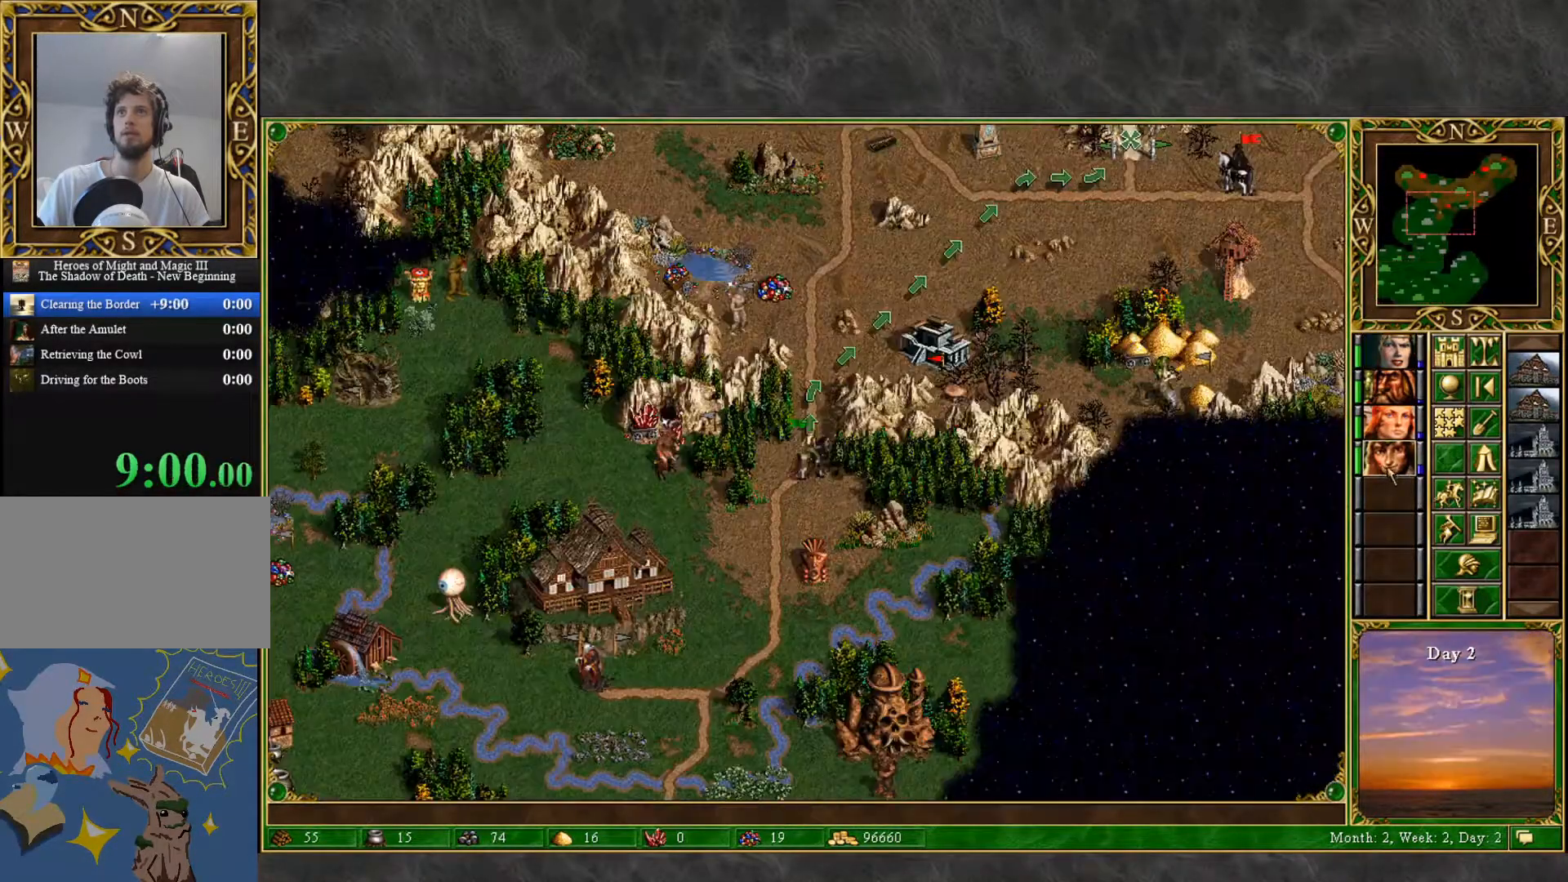
{"keys": [], "mouse": [], "mouse_move": "left", "events": []}
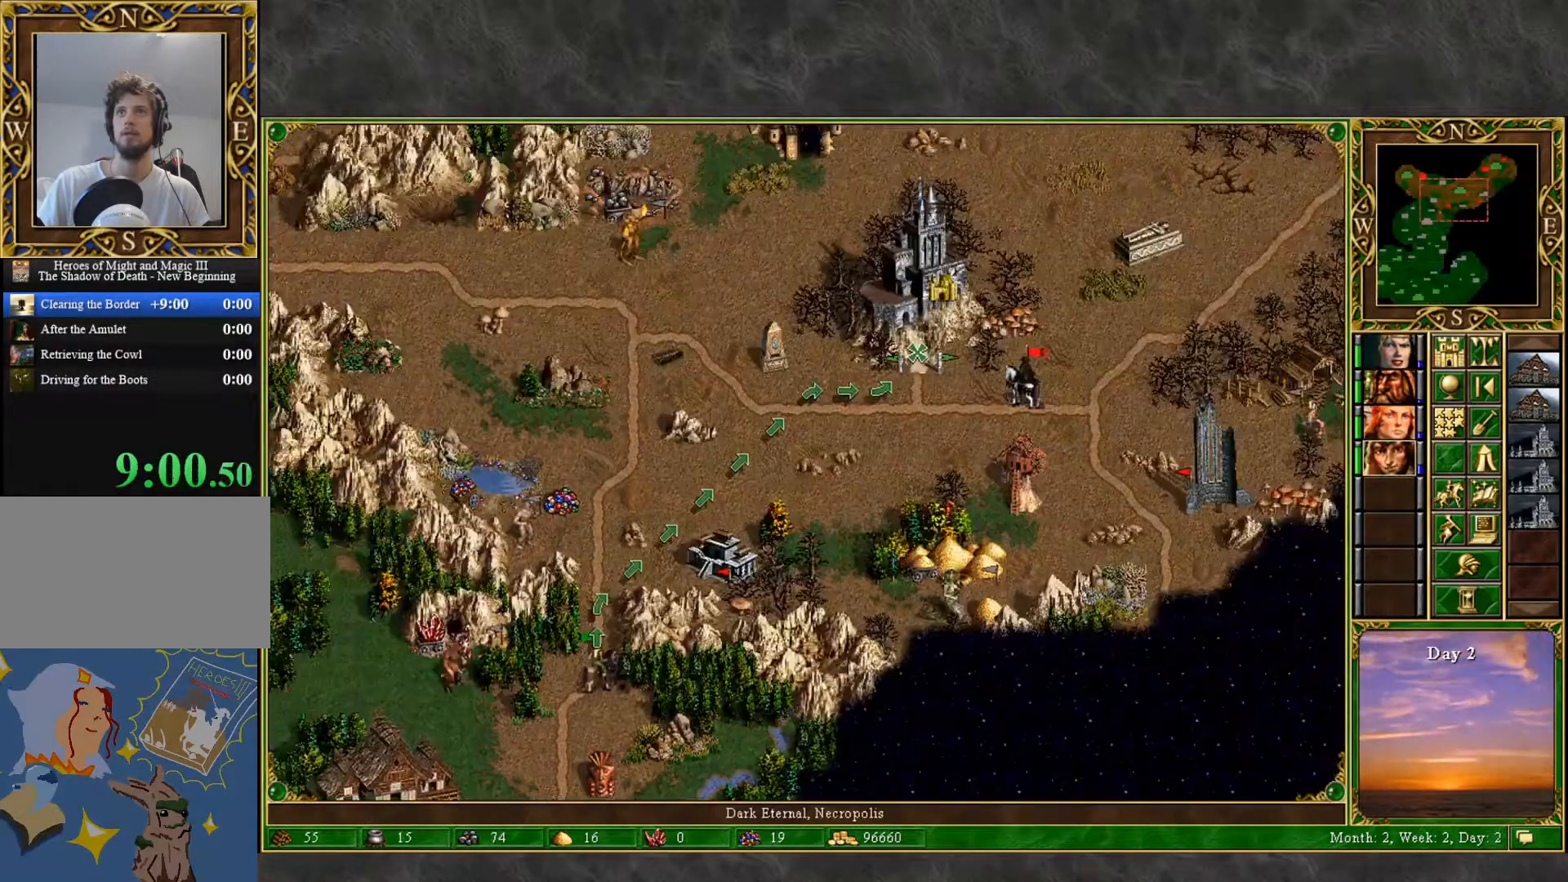
{"keys": [], "mouse": [], "mouse_move": "left", "events": []}
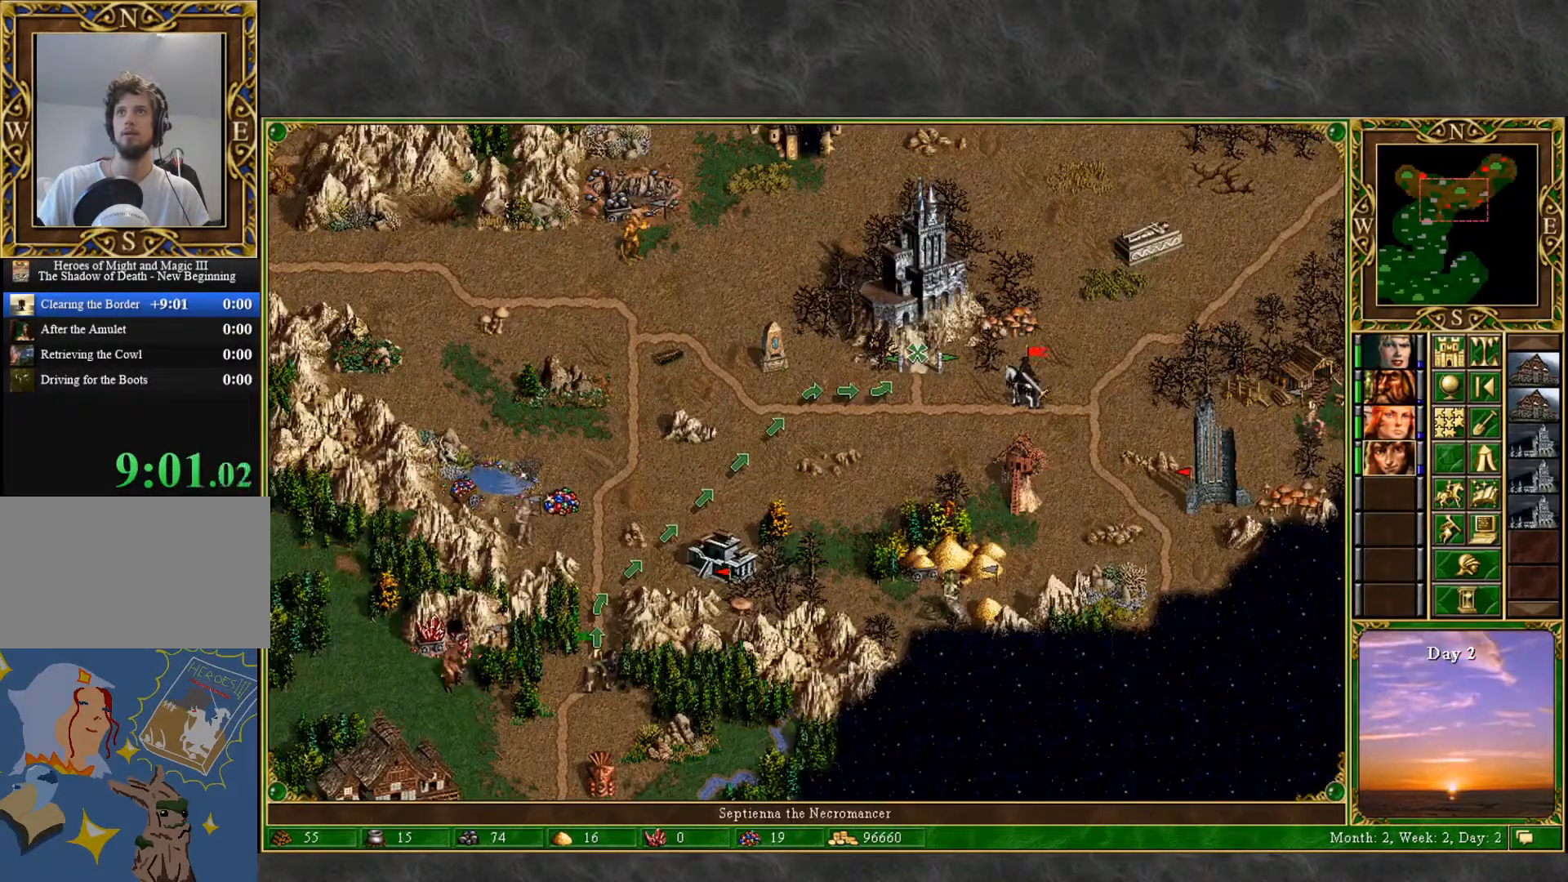
{"keys": [], "mouse": ["right"], "mouse_move": "still", "events": [[33, "mouse_right", "down"]]}
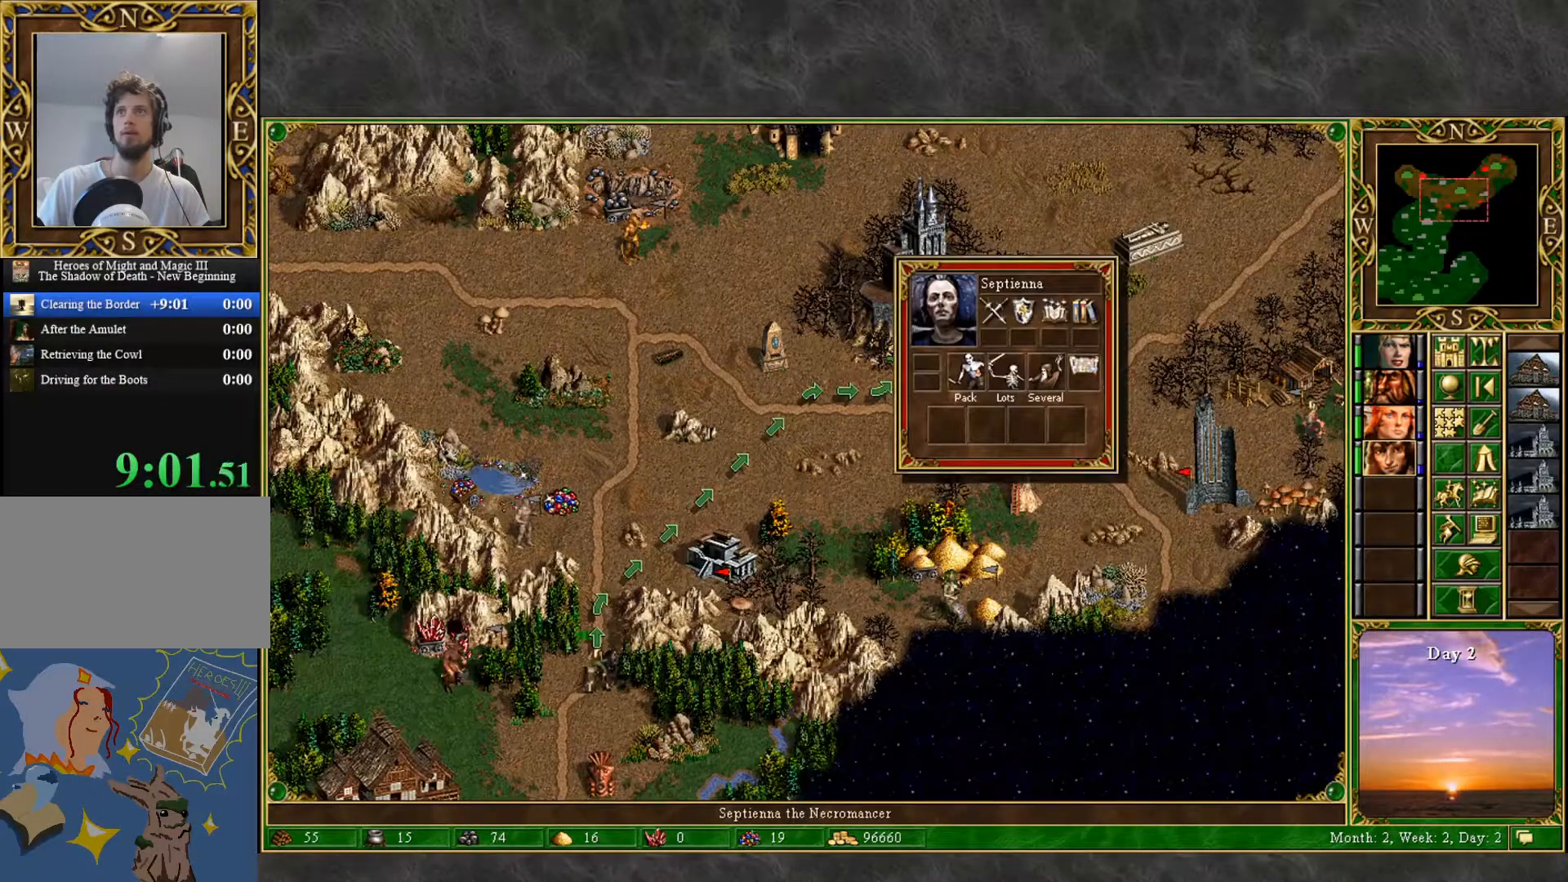
{"keys": [], "mouse": [], "mouse_move": "still", "events": [[100, "mouse_right", "up"], [333, "mouse_right", "down"], [483, "mouse_right", "up"]]}
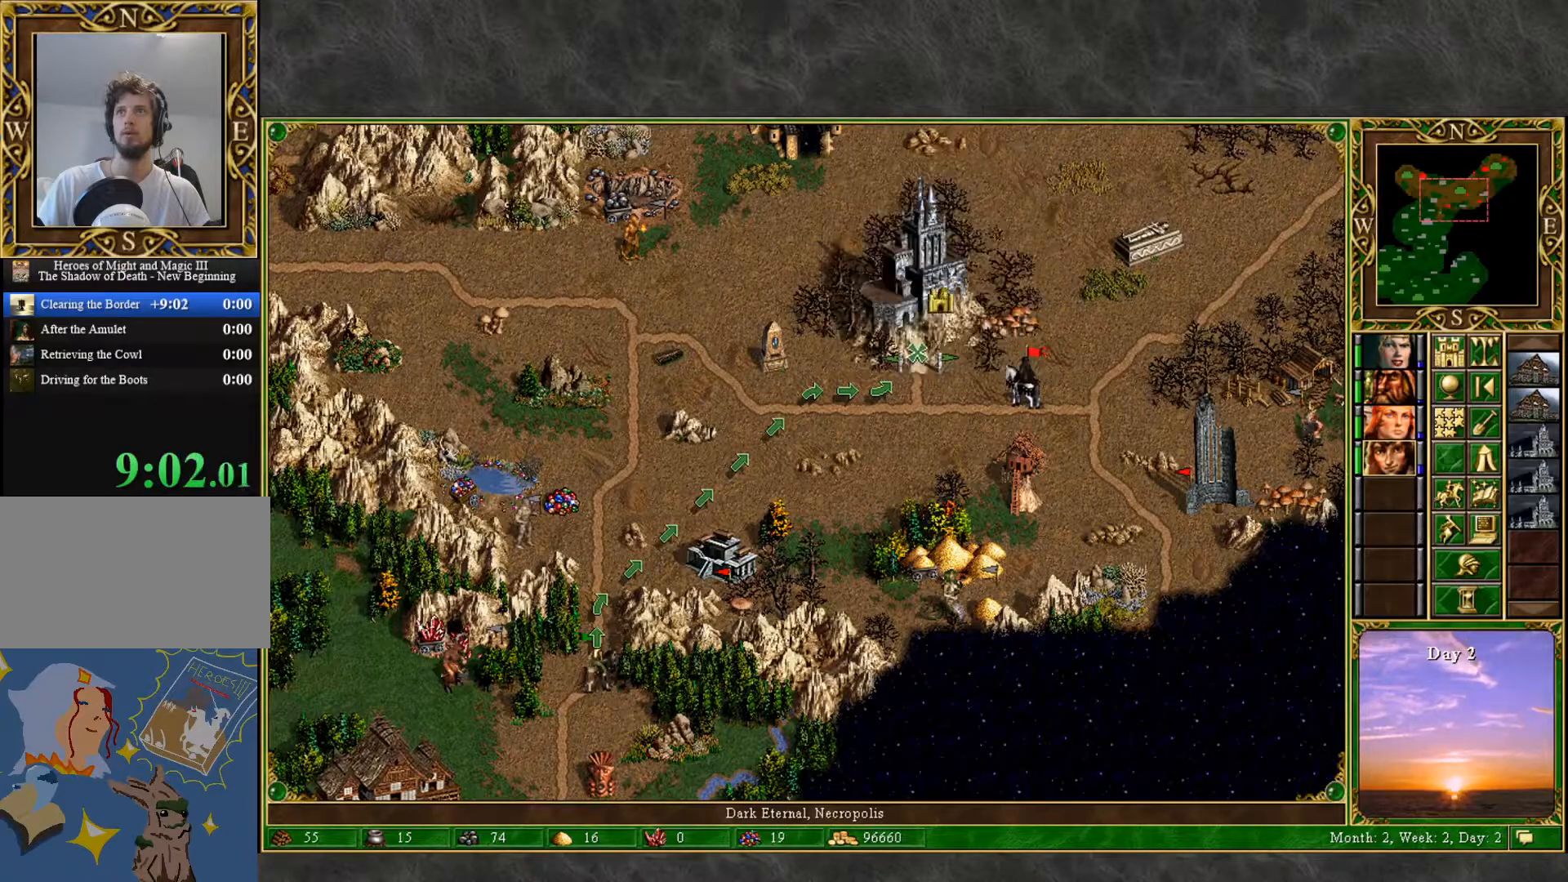
{"keys": [], "mouse": [], "mouse_move": "still", "events": []}
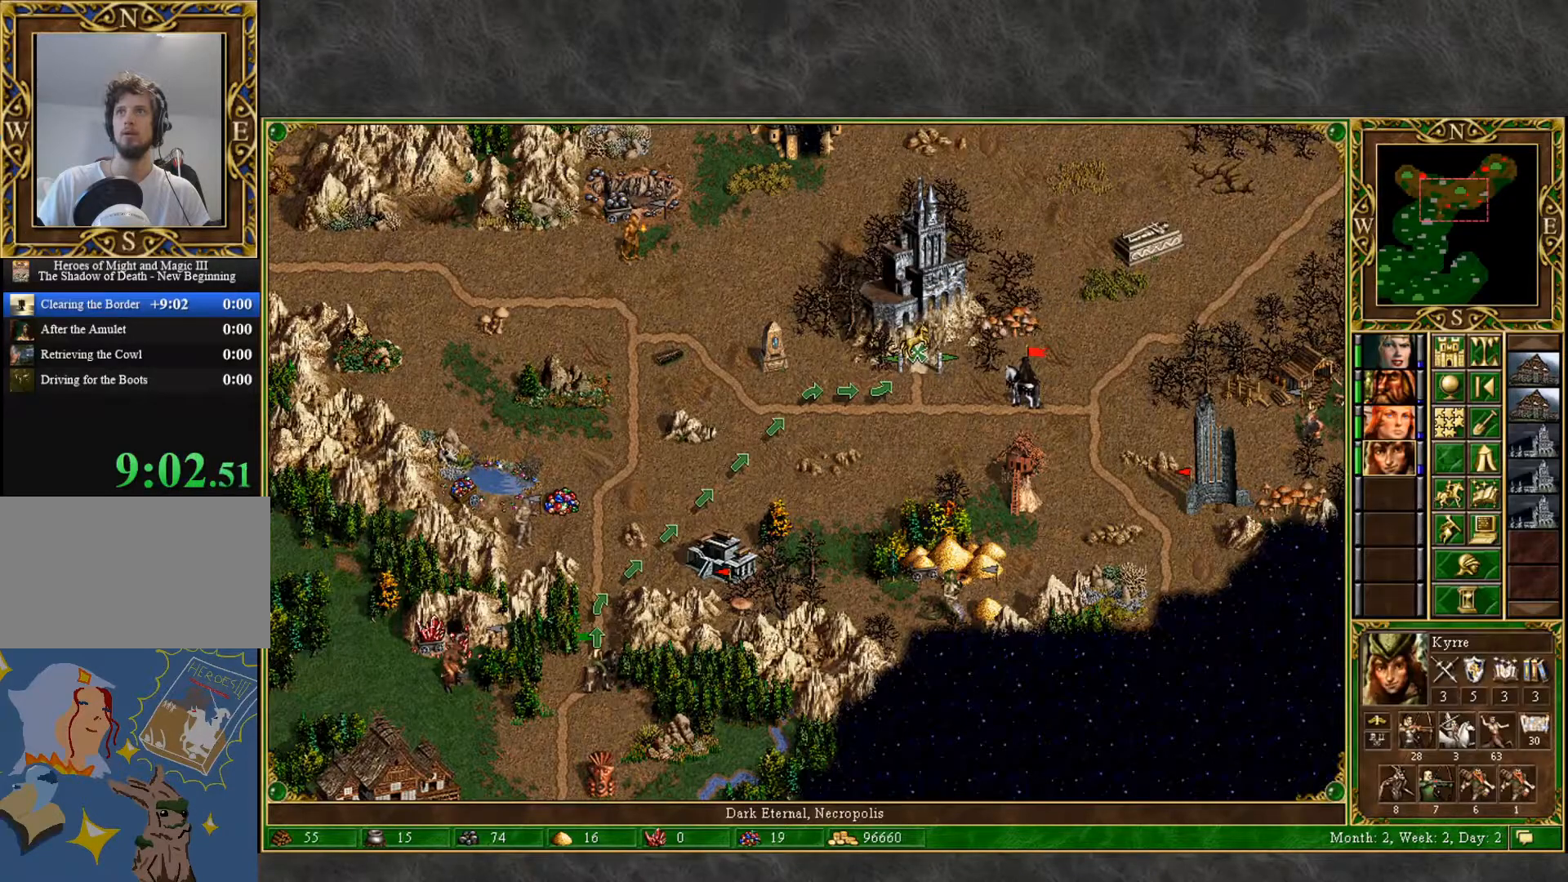
{"keys": [], "mouse": [], "mouse_move": "down-right", "events": []}
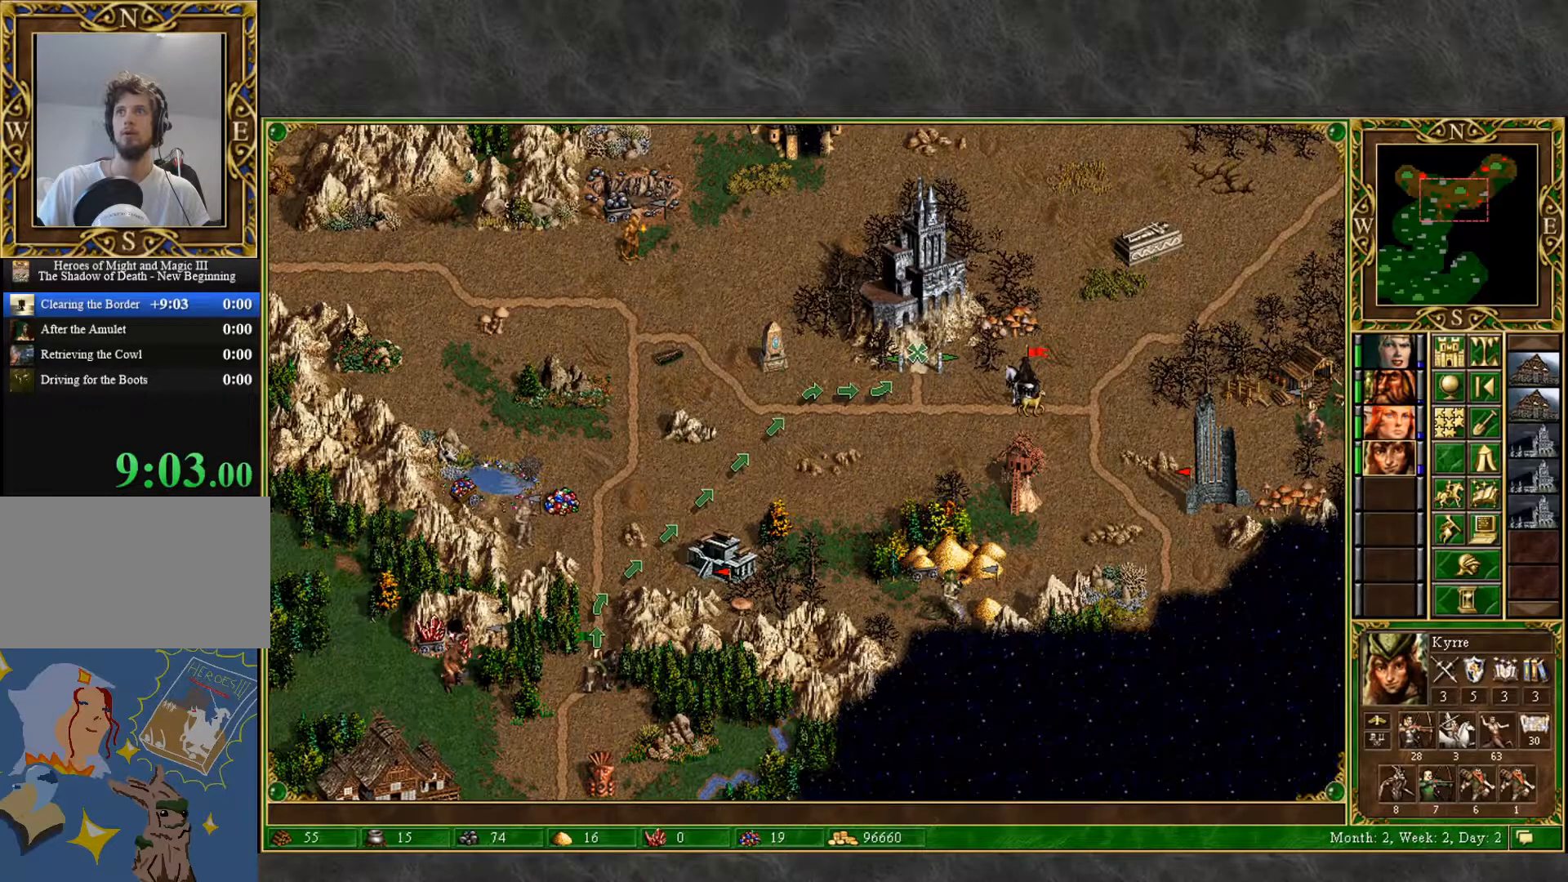
{"keys": [], "mouse": [], "mouse_move": "down-left", "events": []}
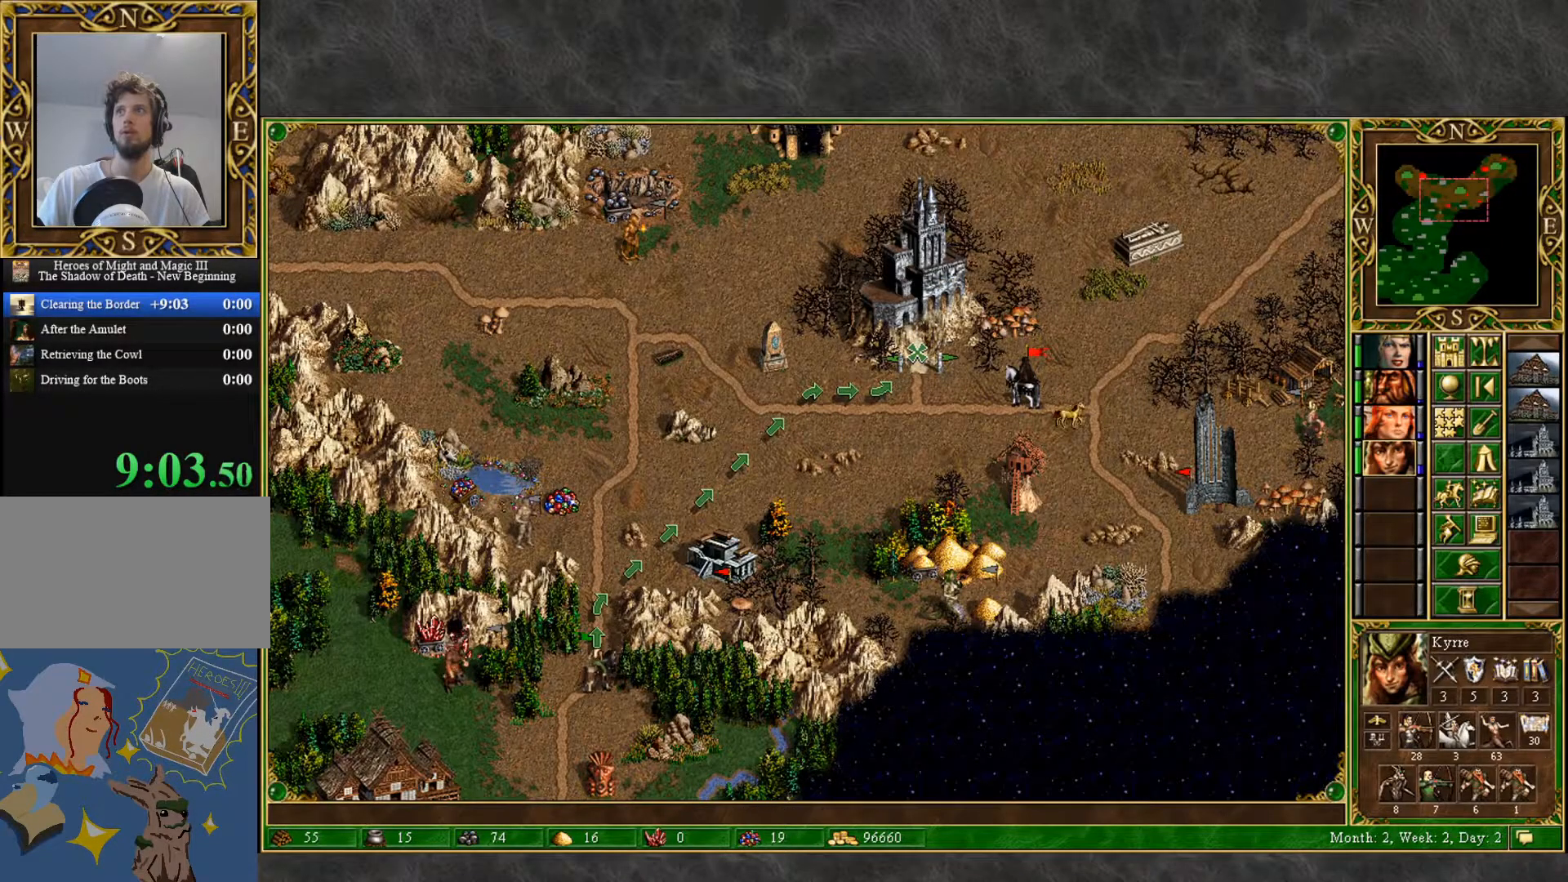
{"keys": [], "mouse": ["right"], "mouse_move": "up-right", "events": [[450, "mouse_right", "down"]]}
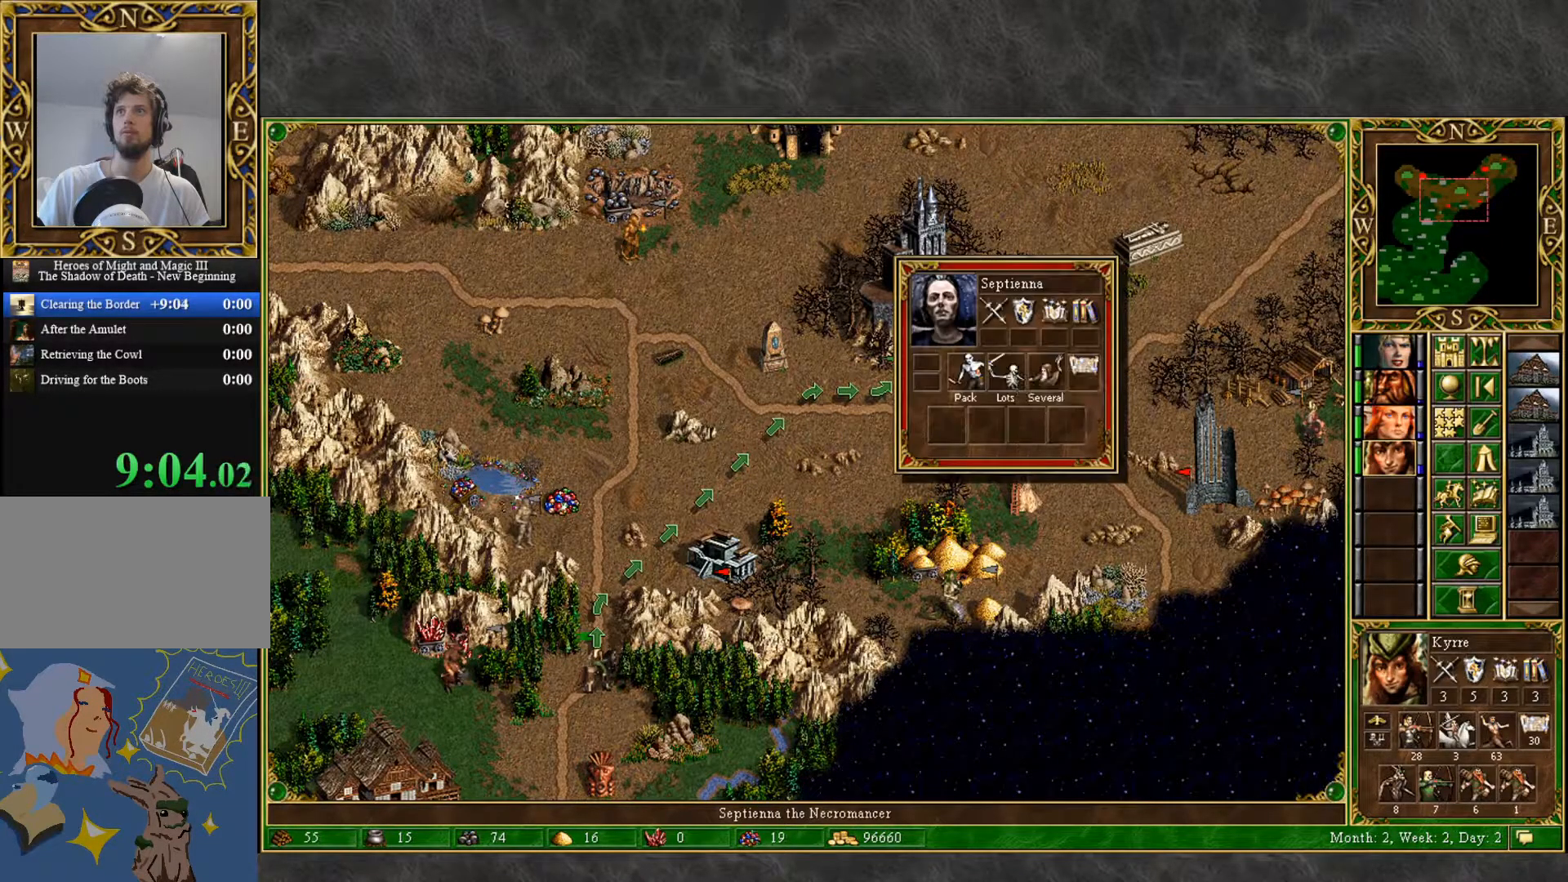
{"keys": [], "mouse": [], "mouse_move": "down", "events": [[83, "mouse_right", "up"], [183, "mouse_left", "down"], [233, "mouse_left", "up"]]}
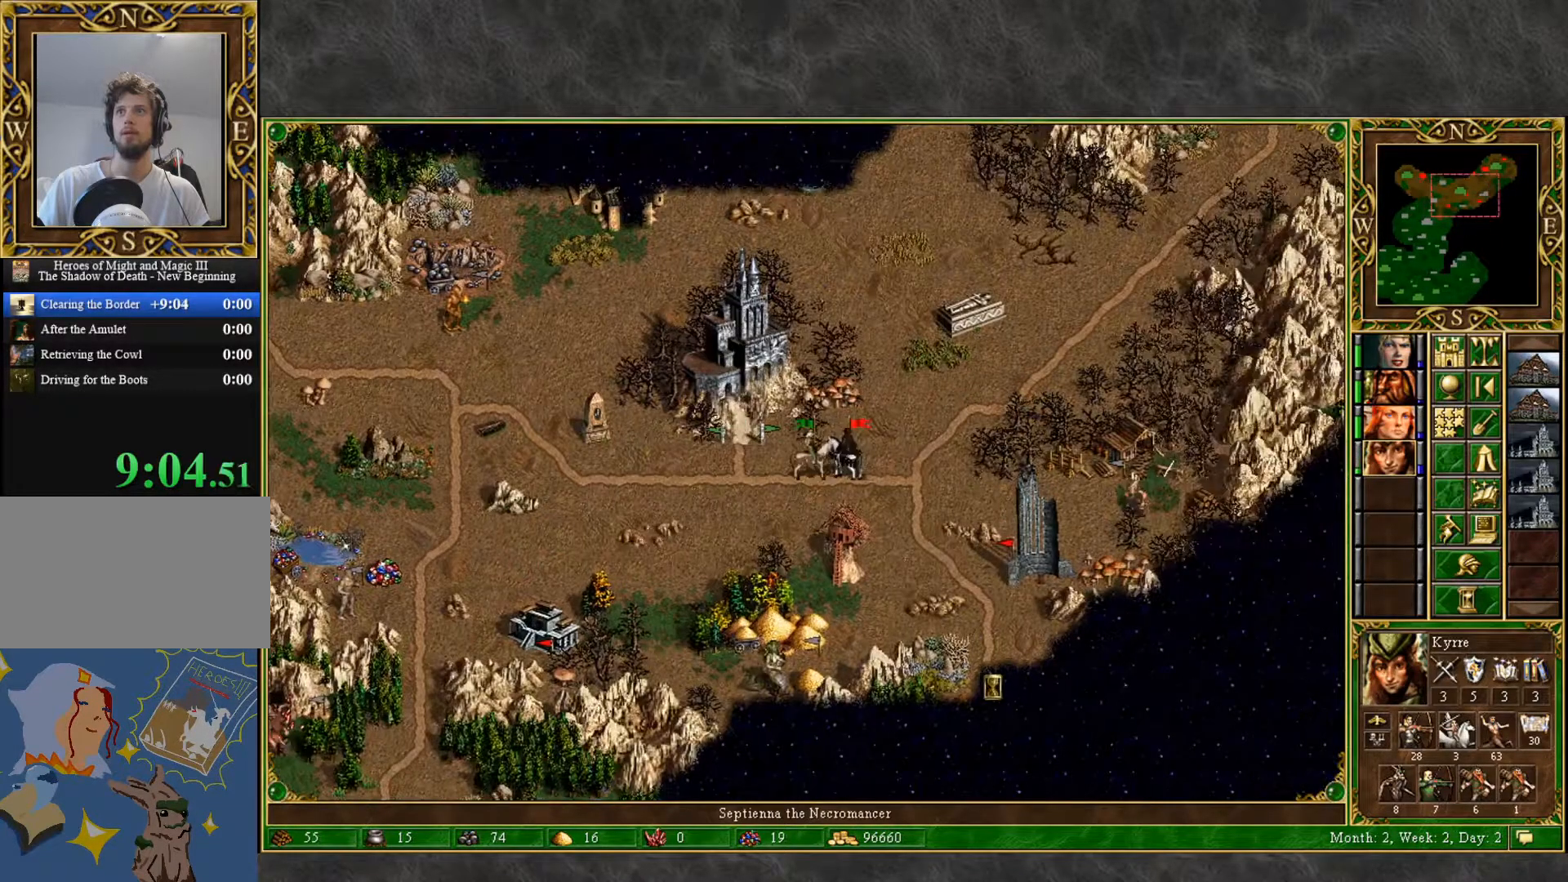
{"keys": [], "mouse": [], "mouse_move": "still", "events": []}
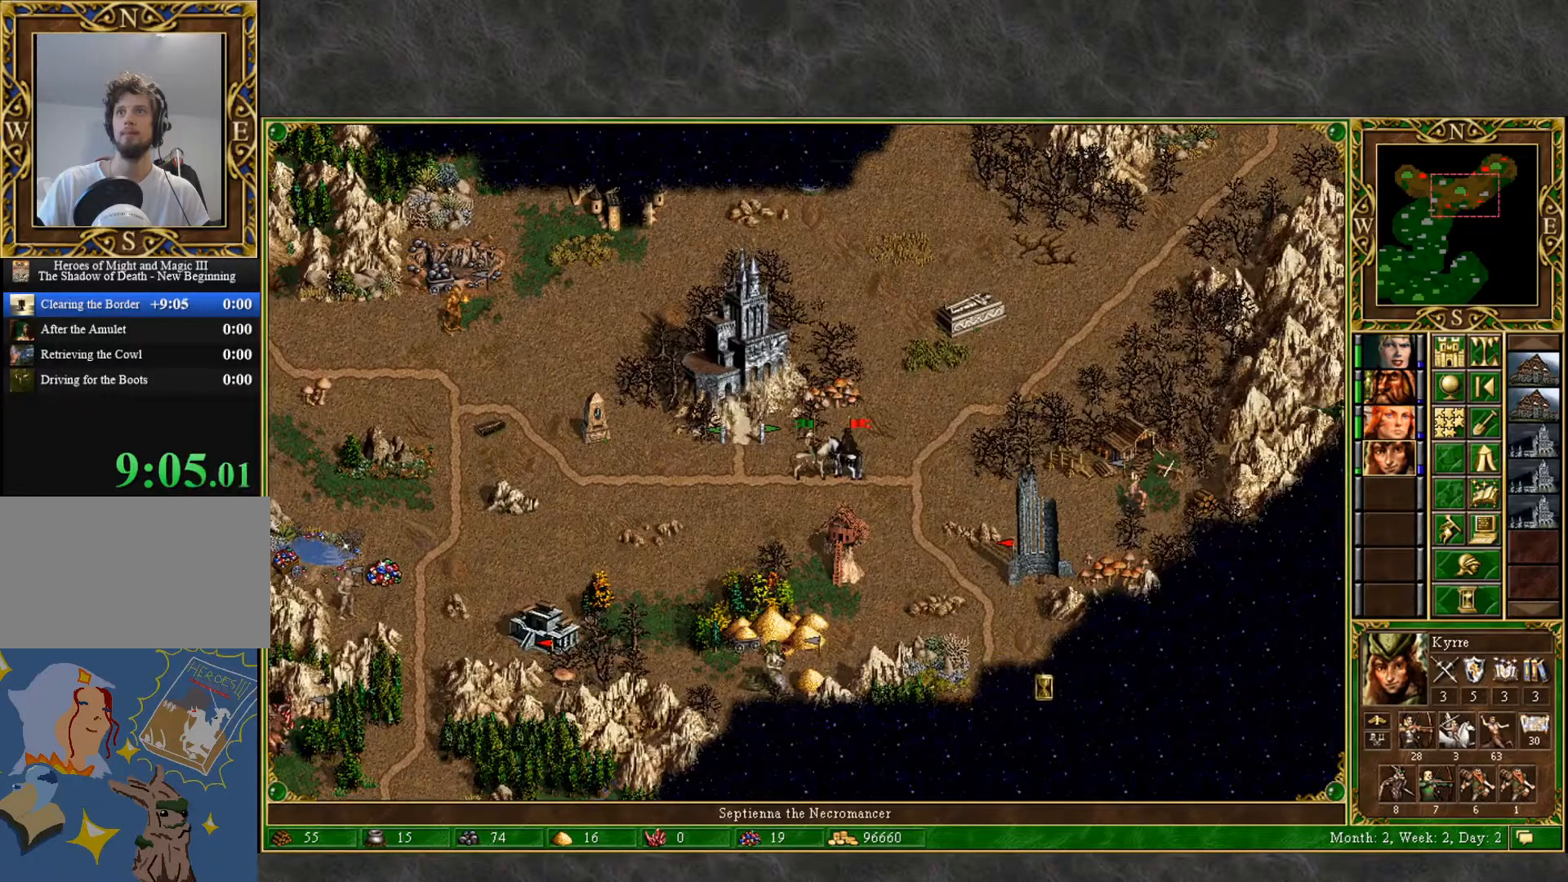
{"keys": [], "mouse": [], "mouse_move": "down-left", "events": []}
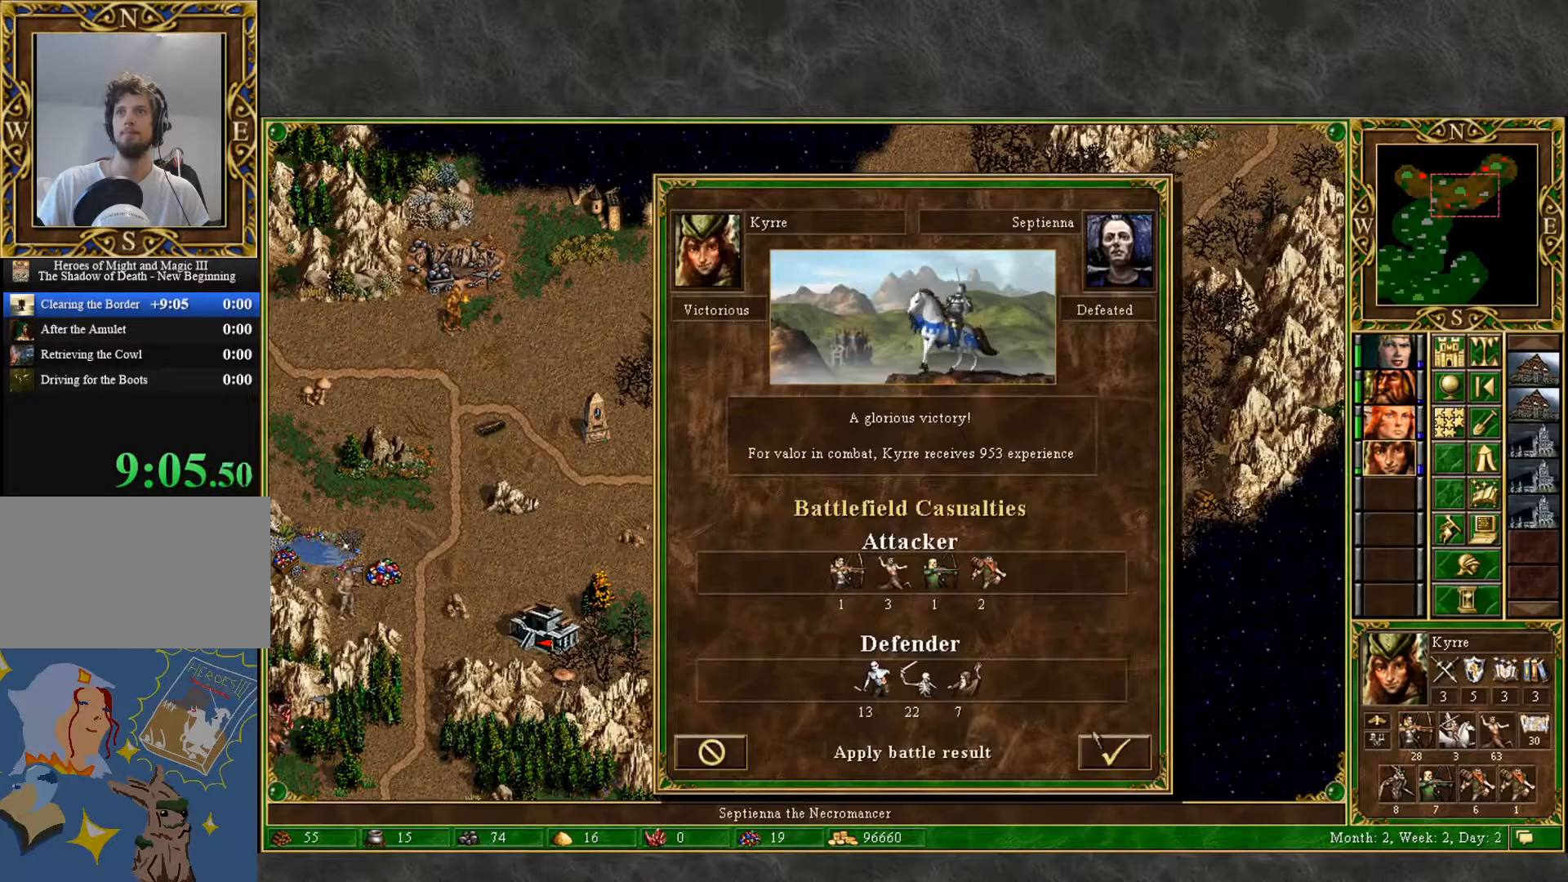
{"keys": [], "mouse": ["left"], "mouse_move": "still", "events": [[183, "mouse_left", "down"], [233, "mouse_left", "up"], [467, "mouse_left", "down"]]}
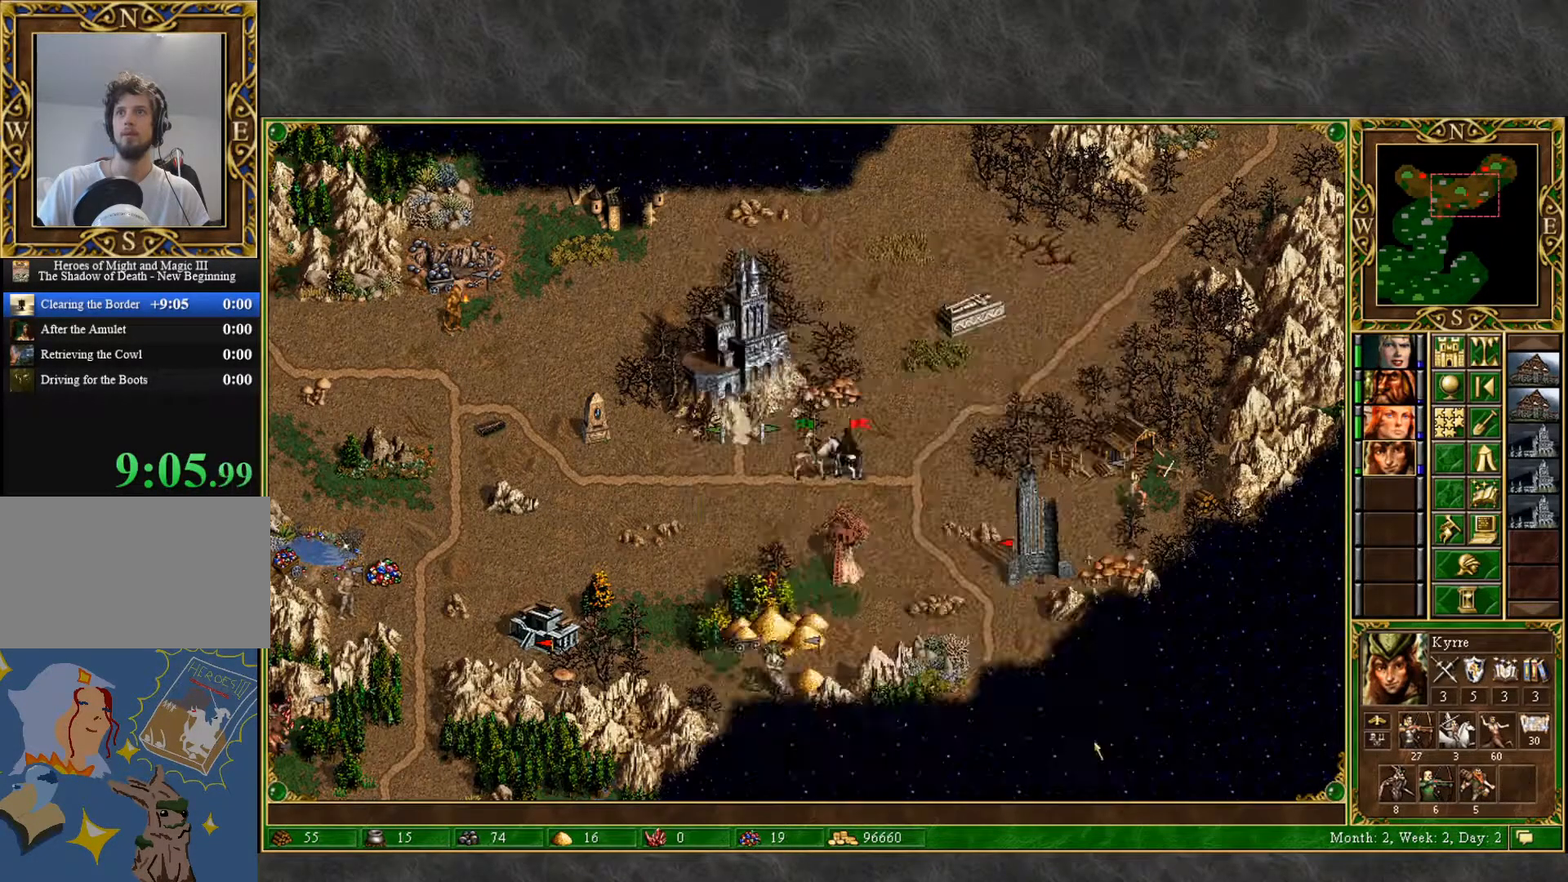
{"keys": [], "mouse": [], "mouse_move": "left", "events": [[17, "mouse_left", "up"]]}
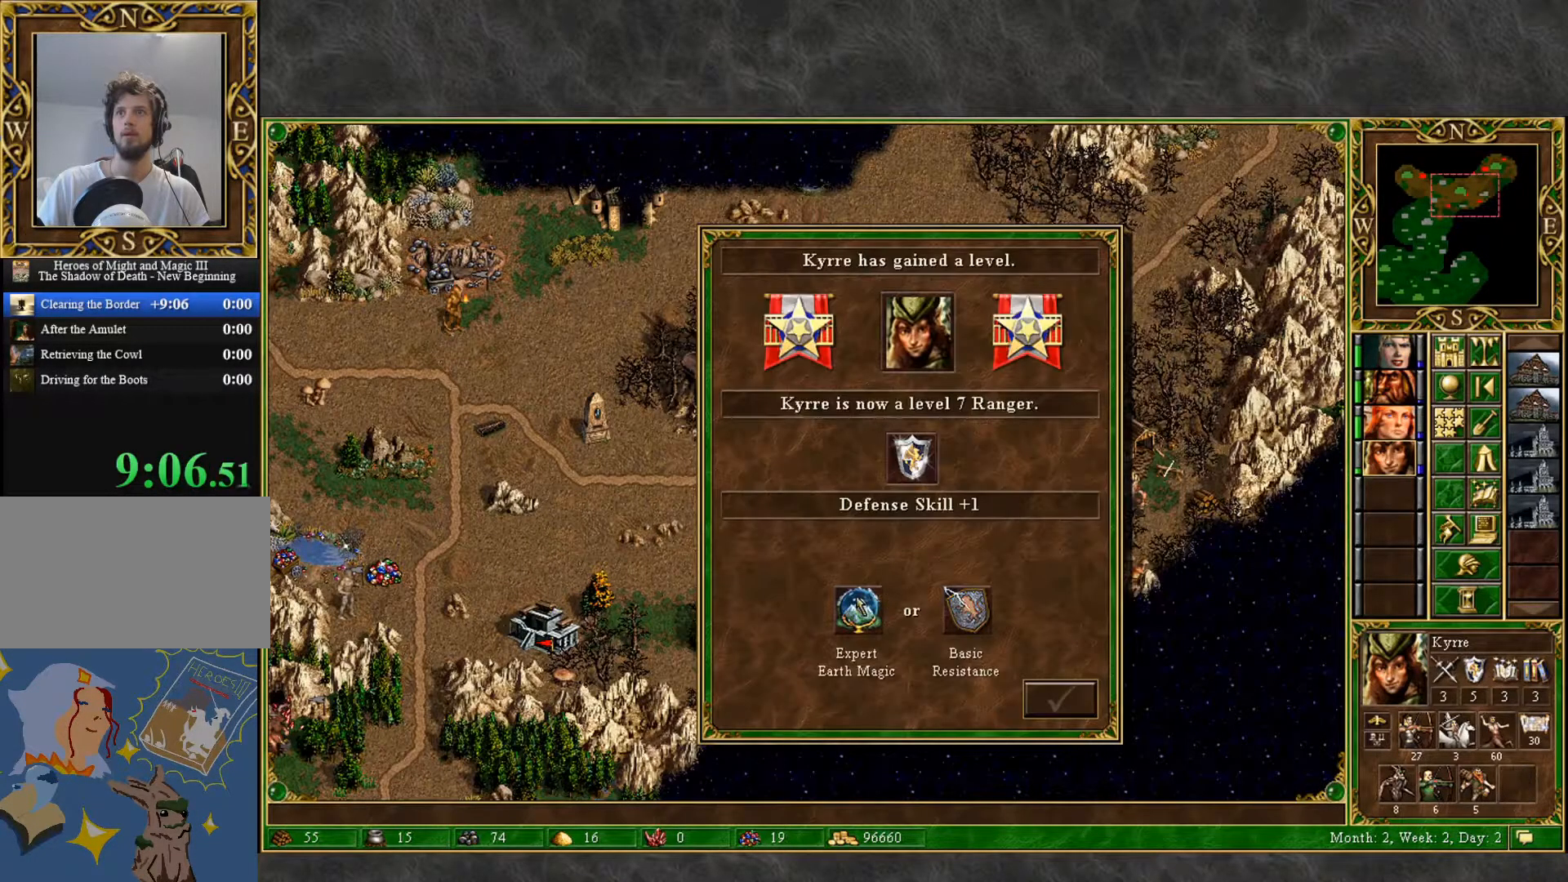
{"keys": [], "mouse": [], "mouse_move": "still", "events": [[33, "mouse_left", "down"], [67, "mouse_left", "up"], [300, "mouse_left", "down"], [350, "mouse_left", "up"]]}
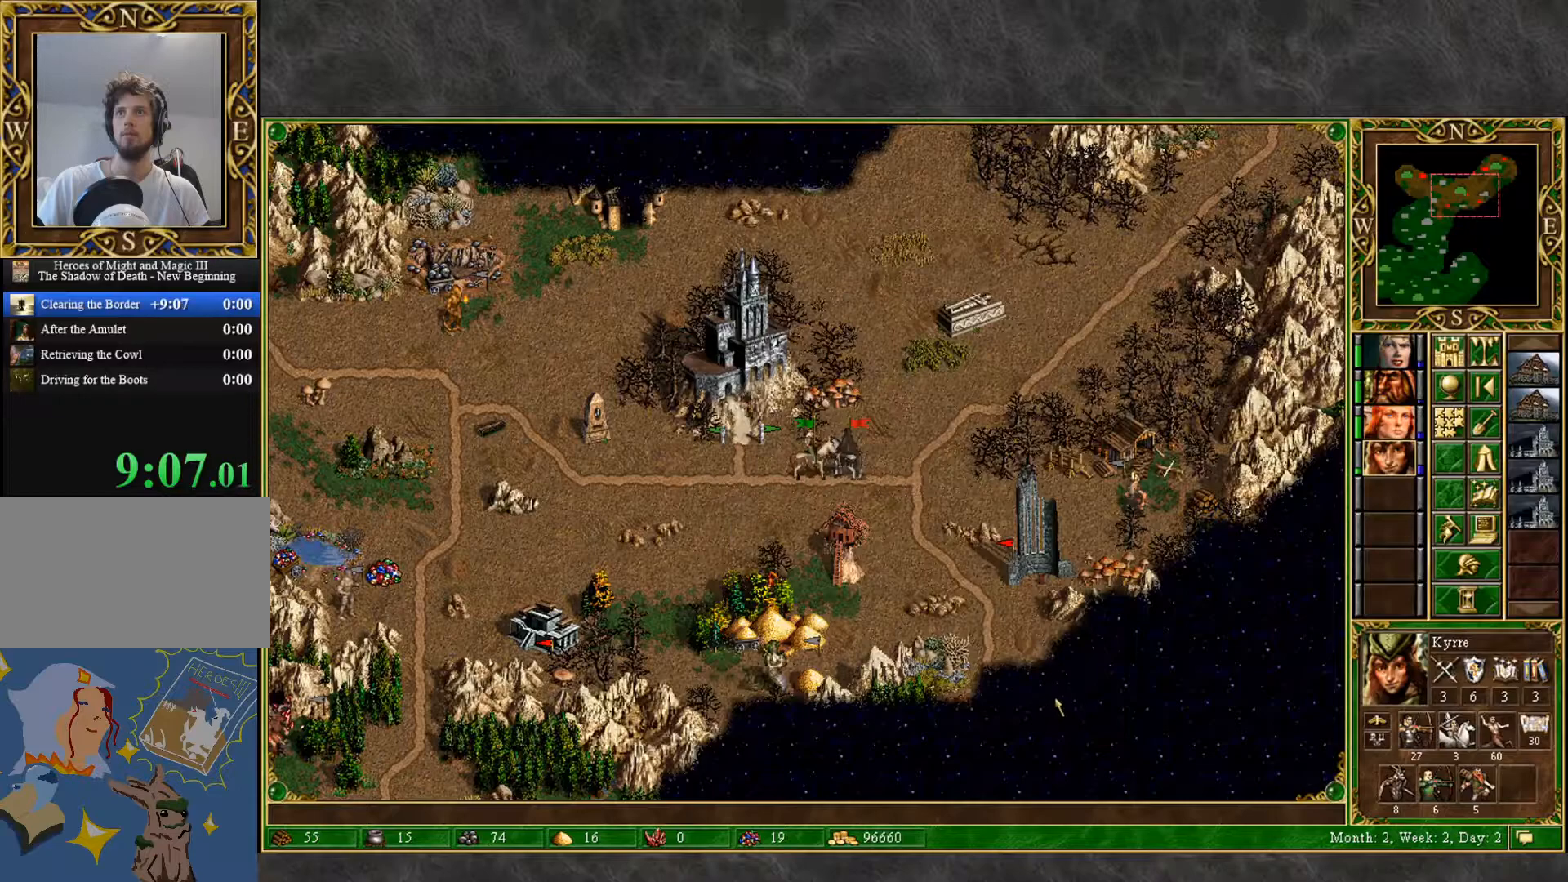
{"keys": [], "mouse": [], "mouse_move": "up-left", "events": []}
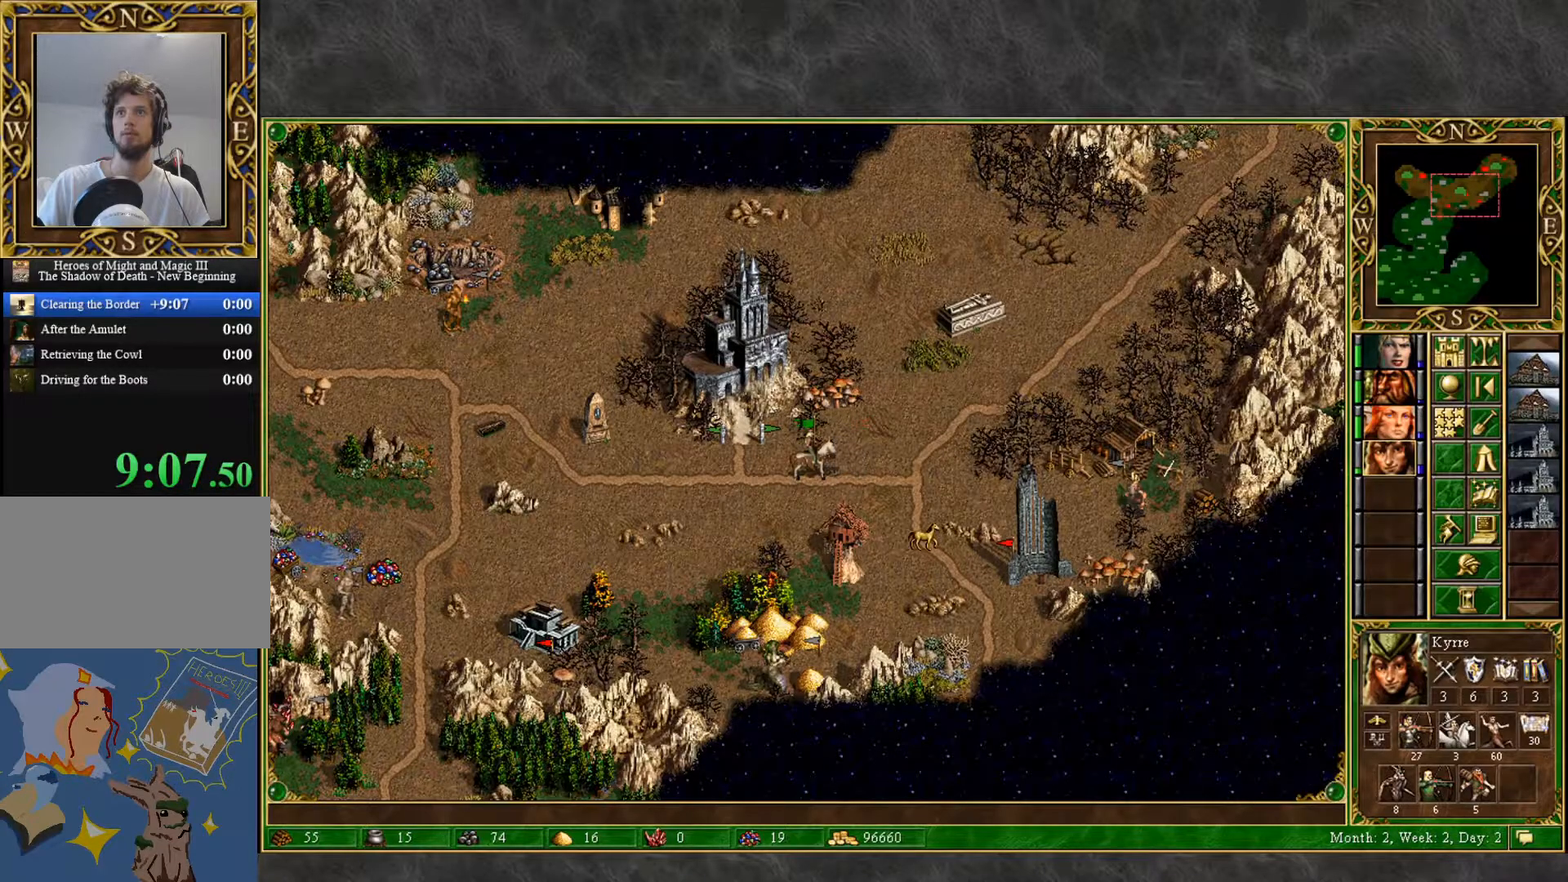
{"keys": [], "mouse": [], "events": [[50, "mouse_left", "down"], [100, "mouse_left", "up"], [433, "mouse_left", "down"], [483, "mouse_left", "up"]]}
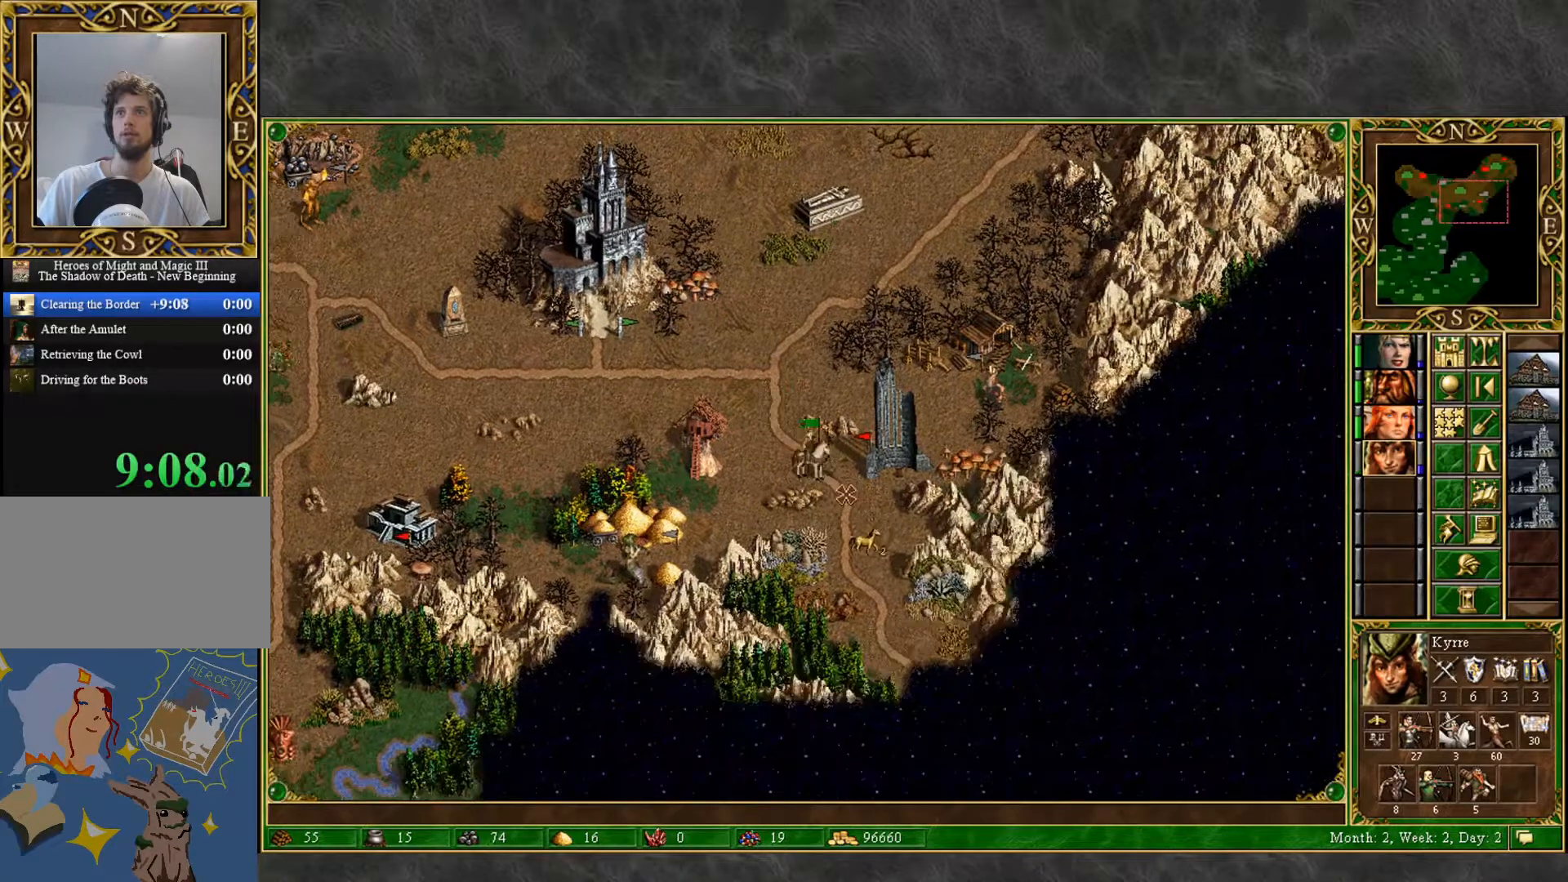
{"keys": [], "mouse": [], "mouse_move": "right", "events": [[217, "mouse_left", "down"], [300, "mouse_left", "up"]]}
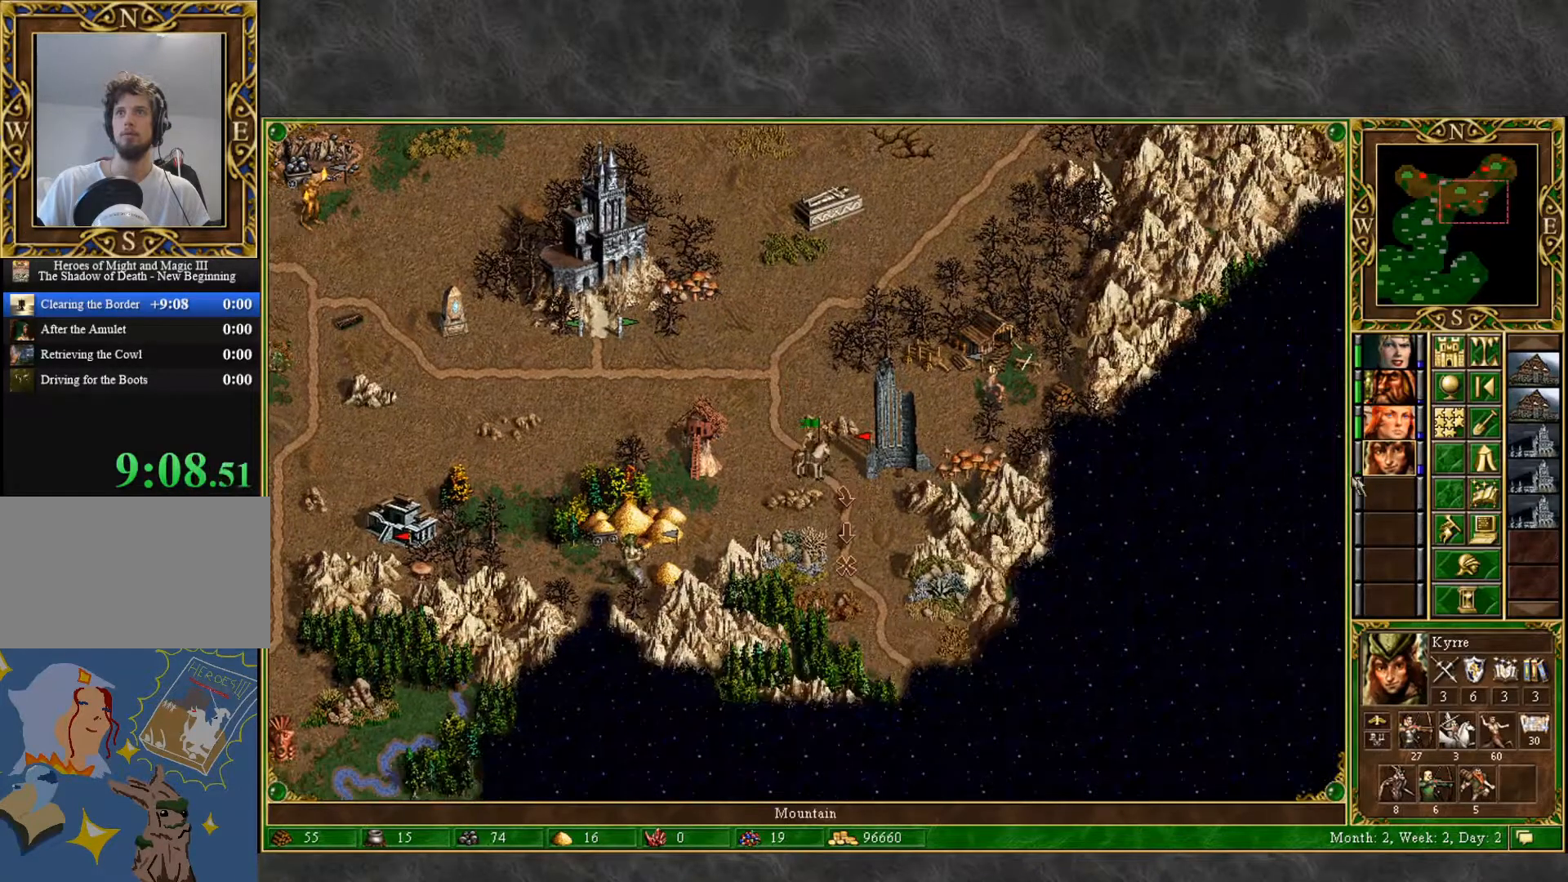
{"keys": [], "mouse": [], "mouse_move": "right", "events": [[267, "e", "down"], [417, "e", "up"]]}